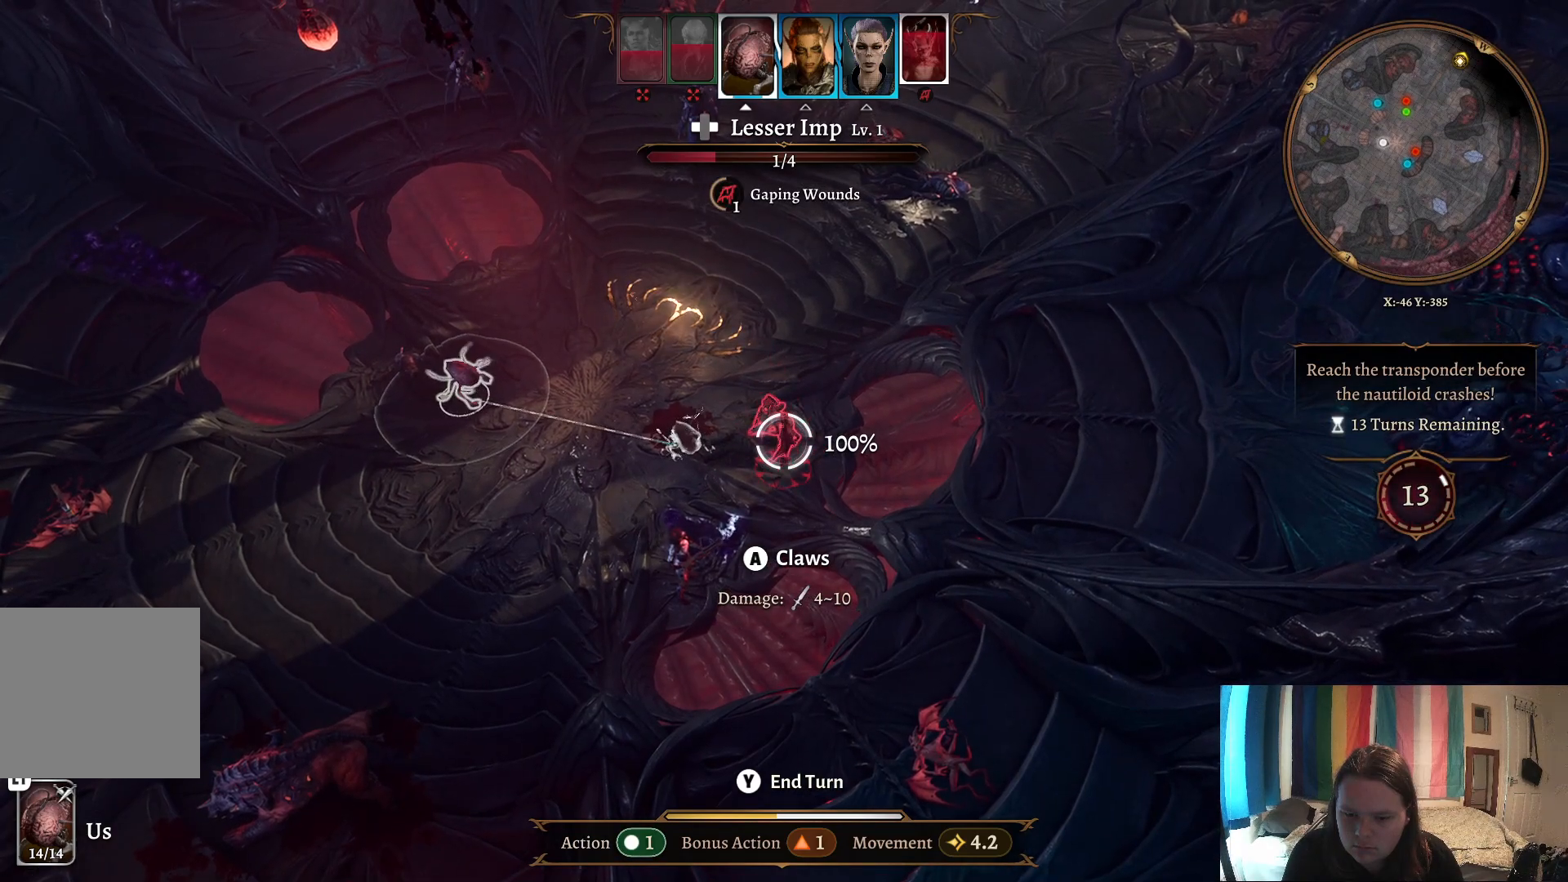
Gameplay with a controller (Xbox layout); each line is a JSON object with the inputs held at the frame after it. "events" lists button and stick changes between this image and that frame as [ms after this image, input, new state], when the widget could be followed in between.
{"buttons": [], "left_stick": "center", "right_stick": "center", "events": [[333, "A", "down"], [450, "A", "up"]]}
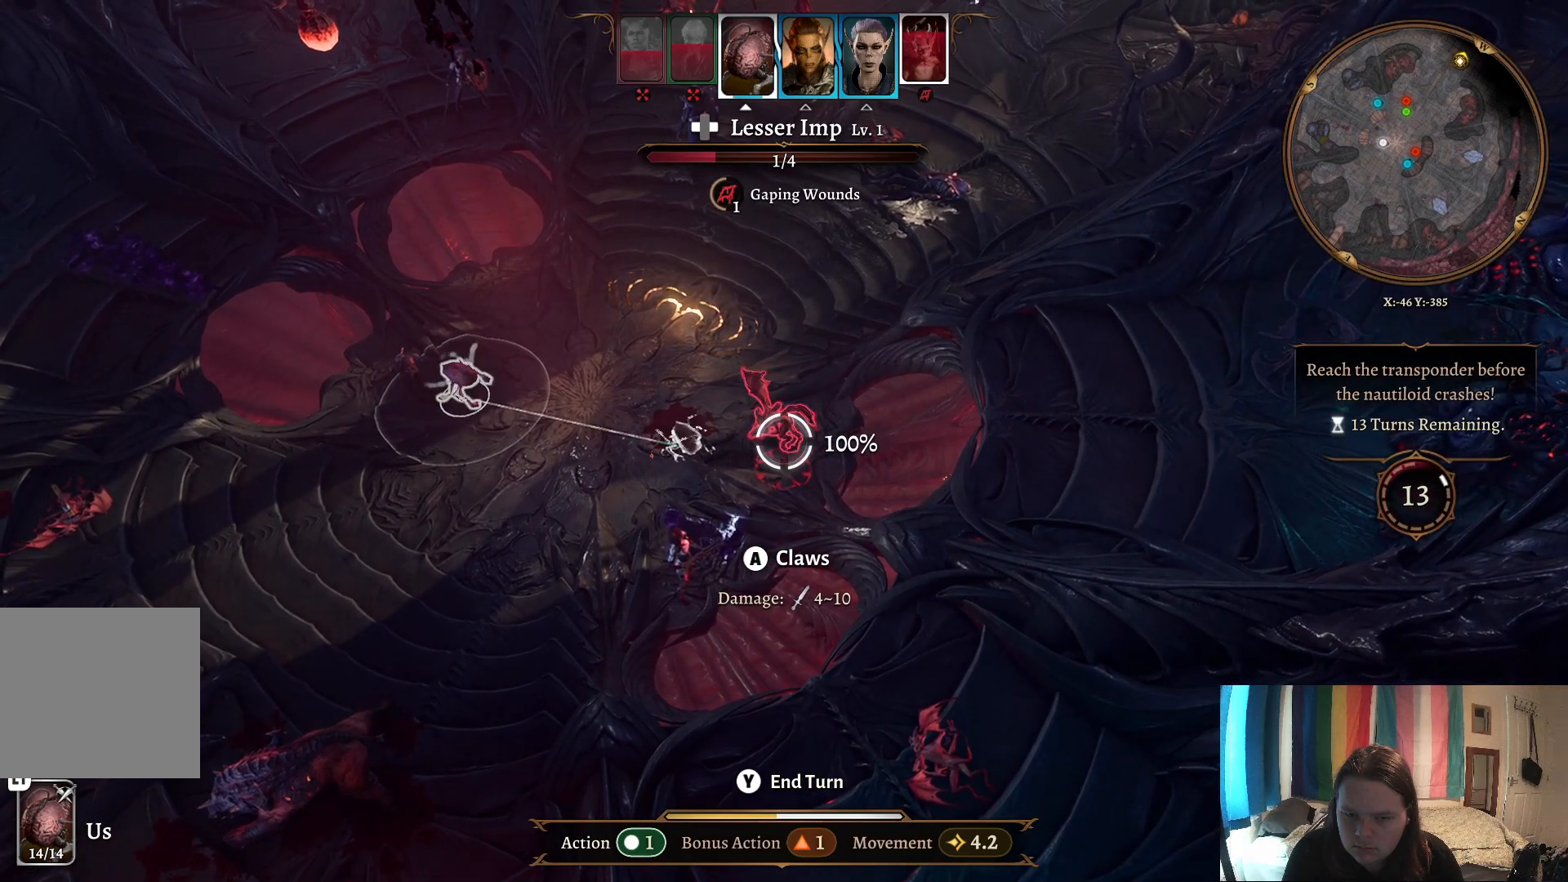
{"buttons": [], "left_stick": "center", "right_stick": "center", "events": []}
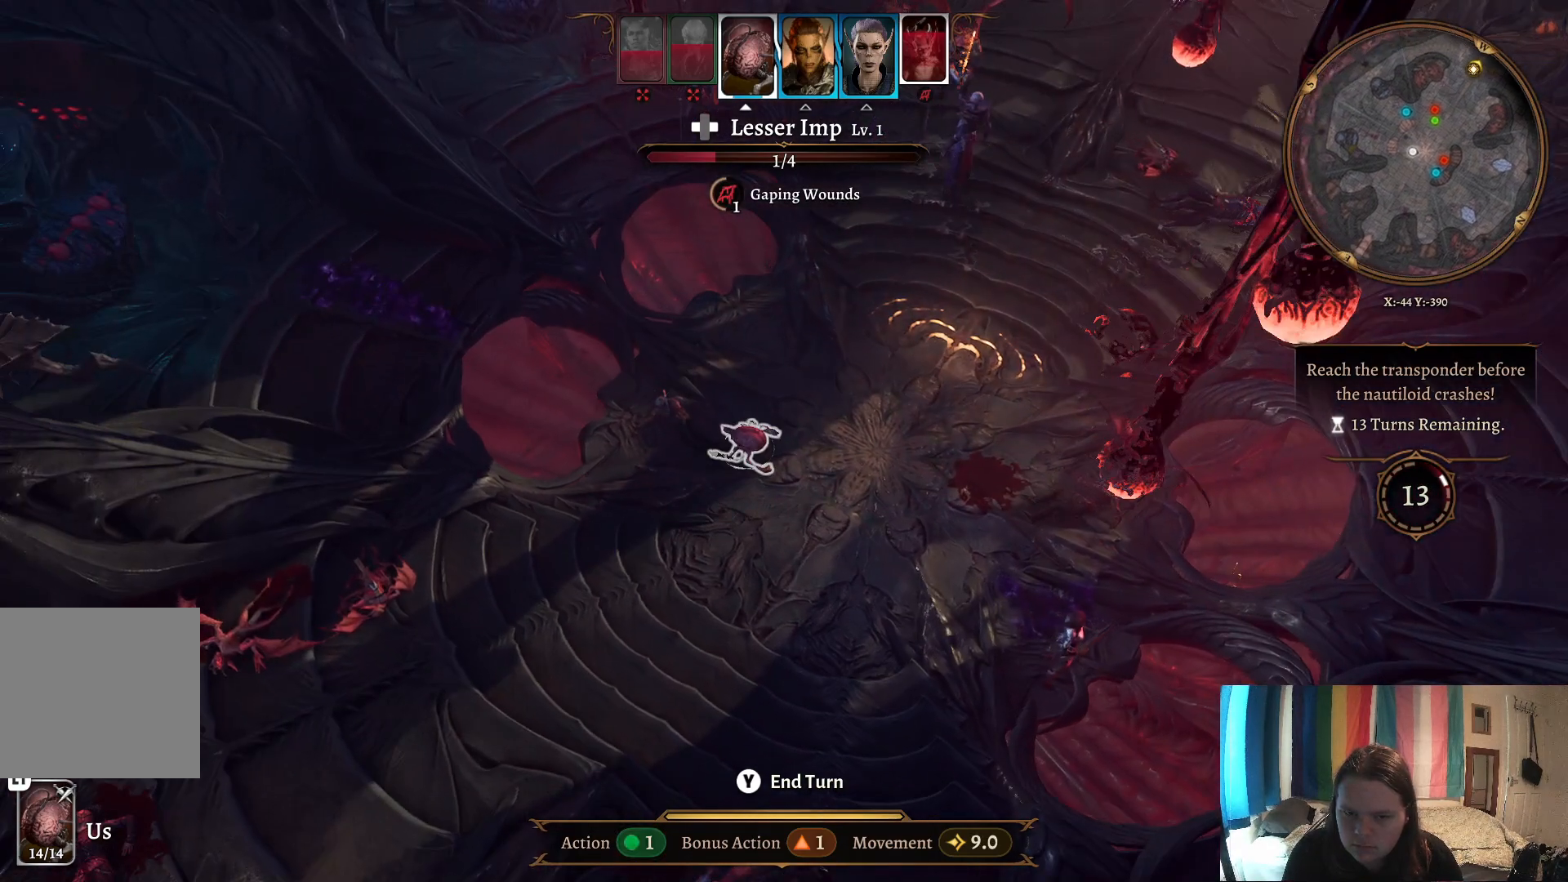
{"buttons": [], "left_stick": "center", "right_stick": "center", "events": []}
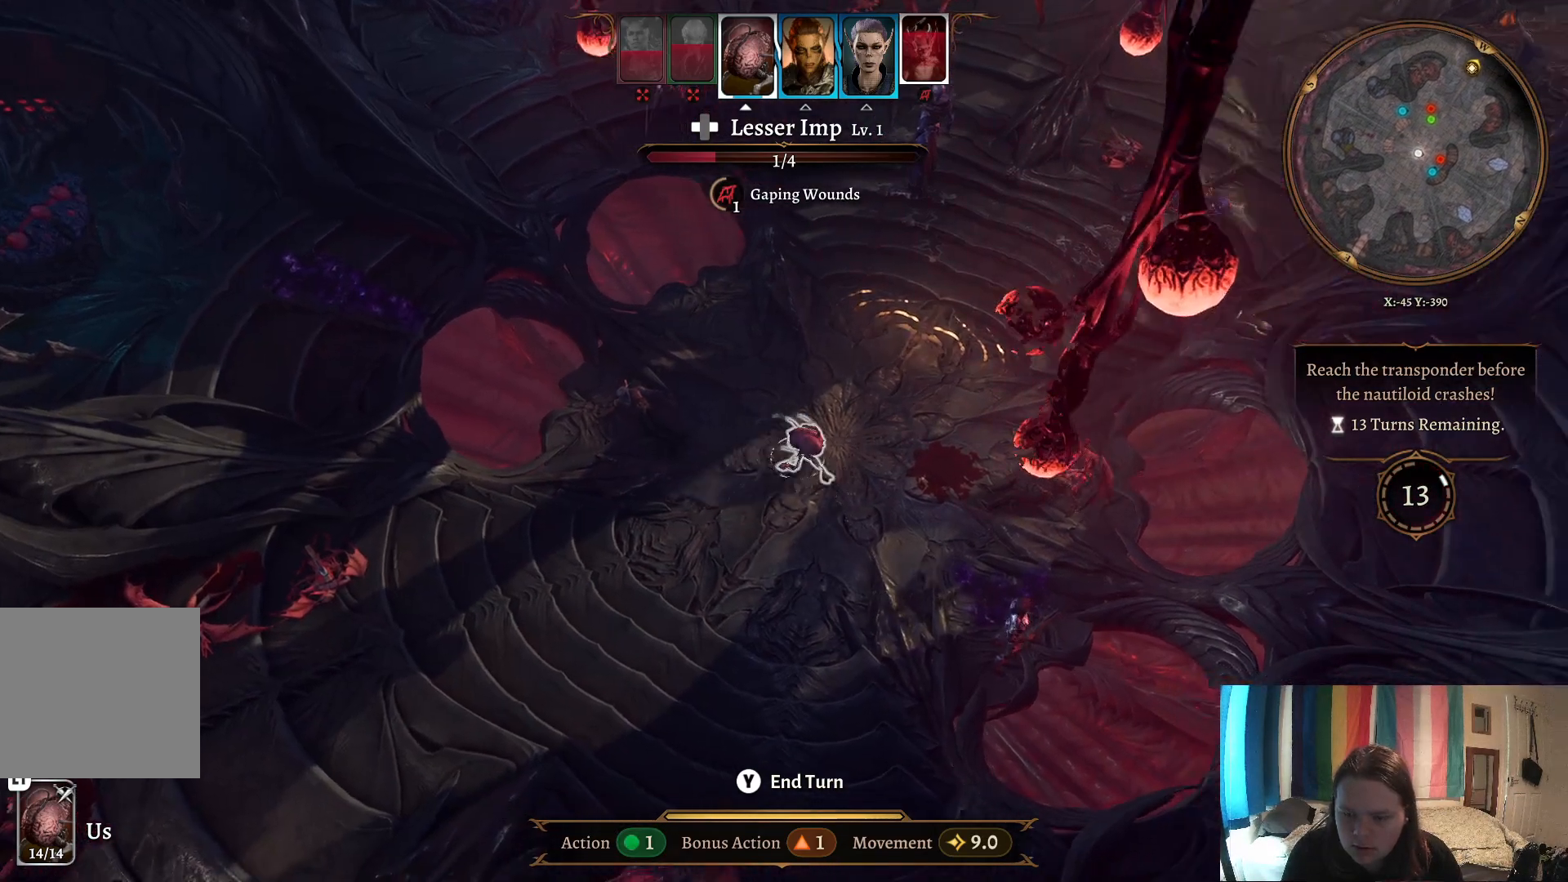
{"buttons": [], "left_stick": "center", "right_stick": "center", "events": []}
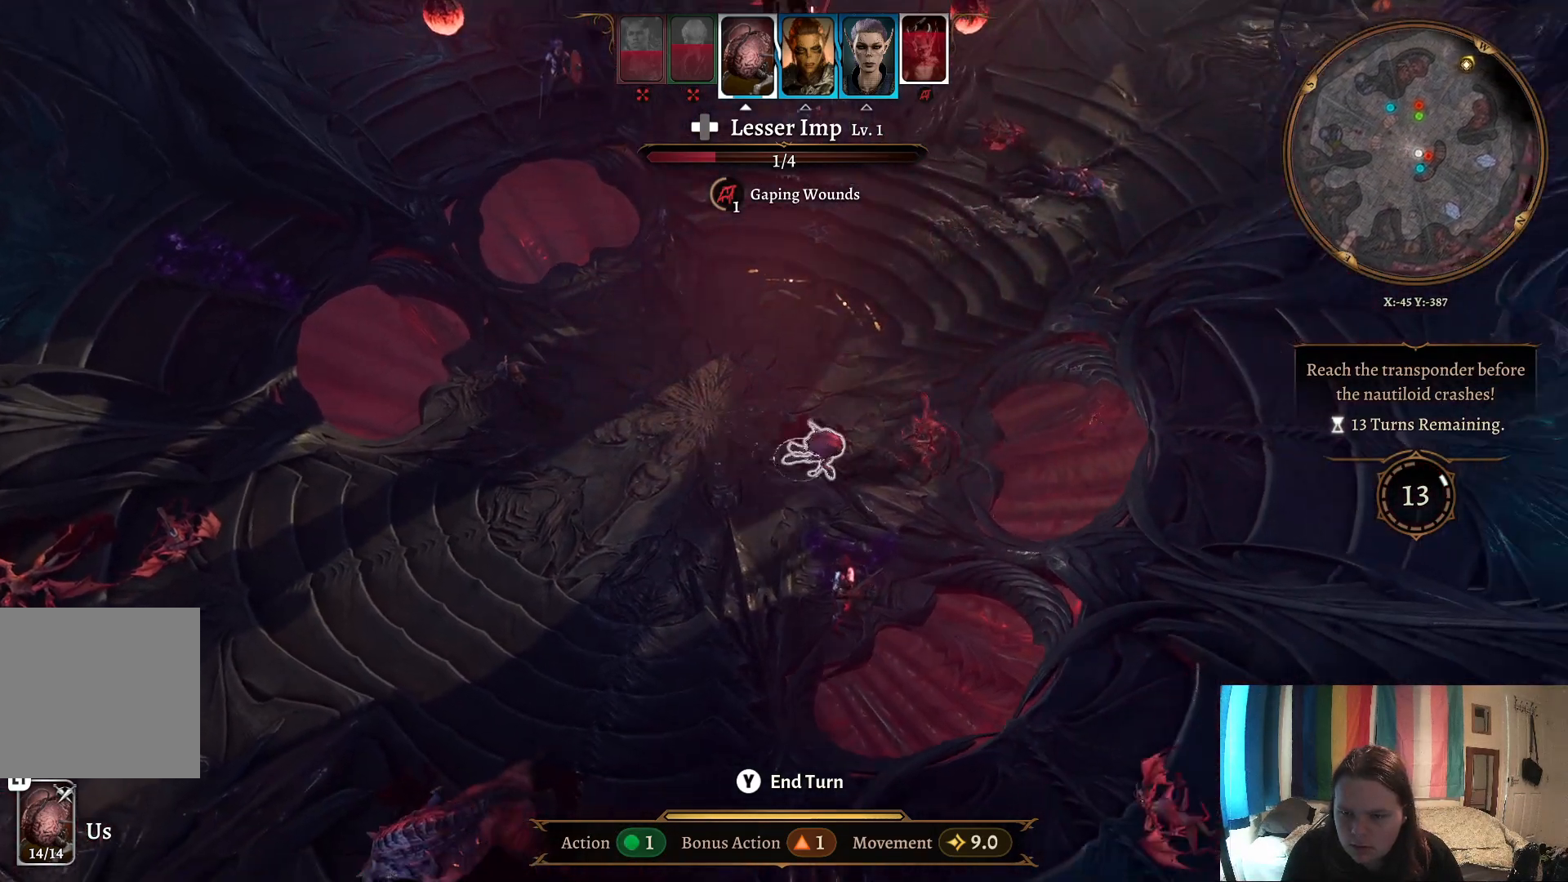
{"buttons": [], "left_stick": "center", "right_stick": "center", "events": []}
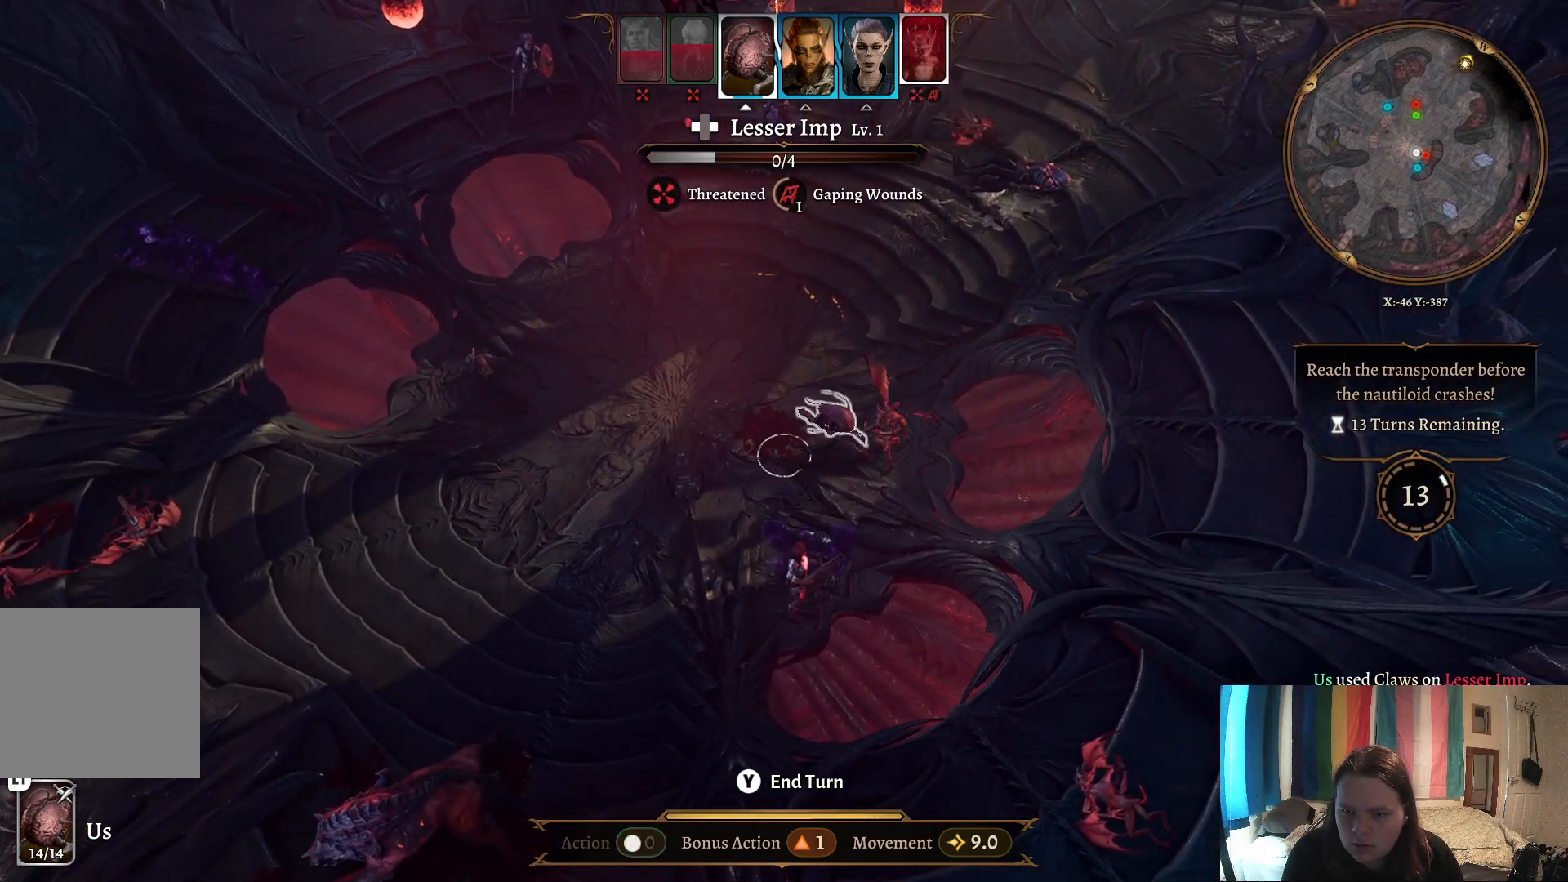
{"buttons": [], "left_stick": "up", "right_stick": "center", "events": [[467, "left_stick", "up"]]}
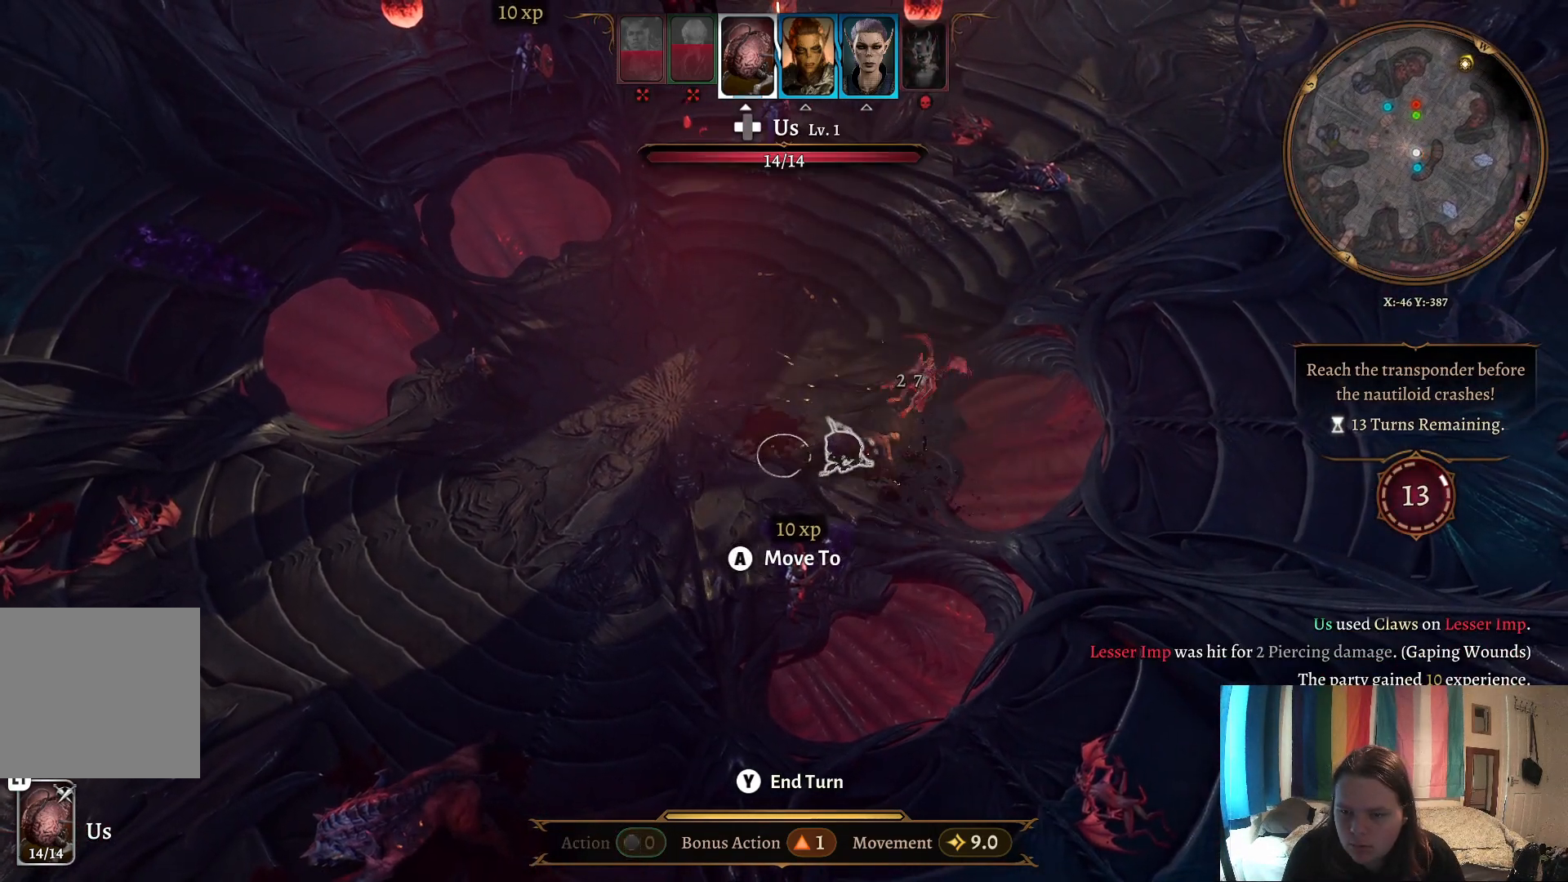
{"buttons": [], "left_stick": "up", "right_stick": "center", "events": [[250, "left_stick", "center"], [417, "left_stick", "up"]]}
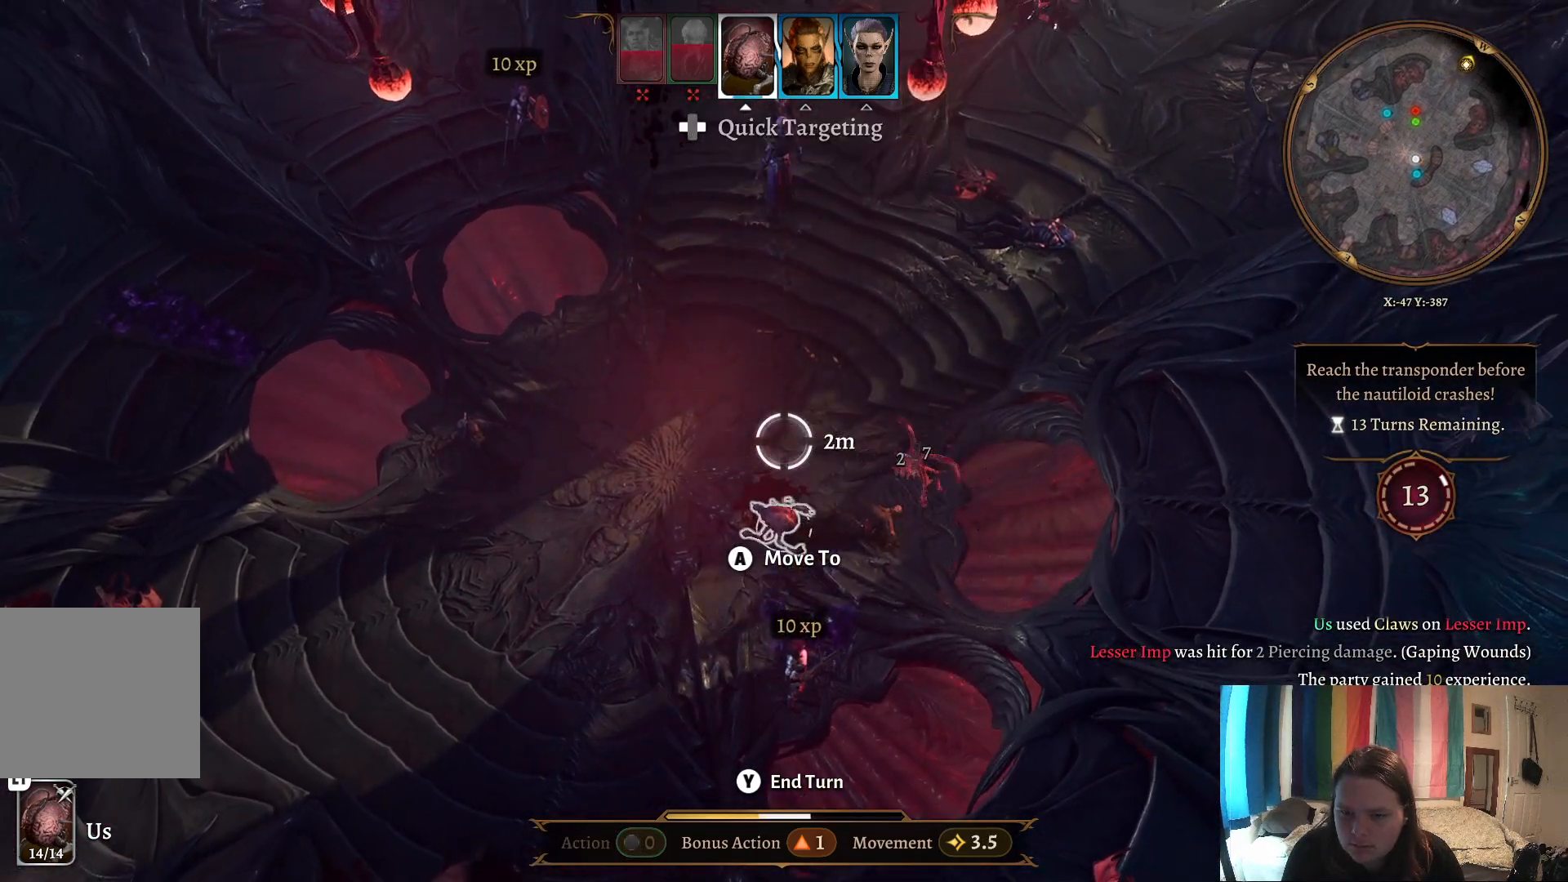
{"buttons": [], "left_stick": "up", "right_stick": "center", "events": [[317, "left_stick", "center"], [483, "left_stick", "up"]]}
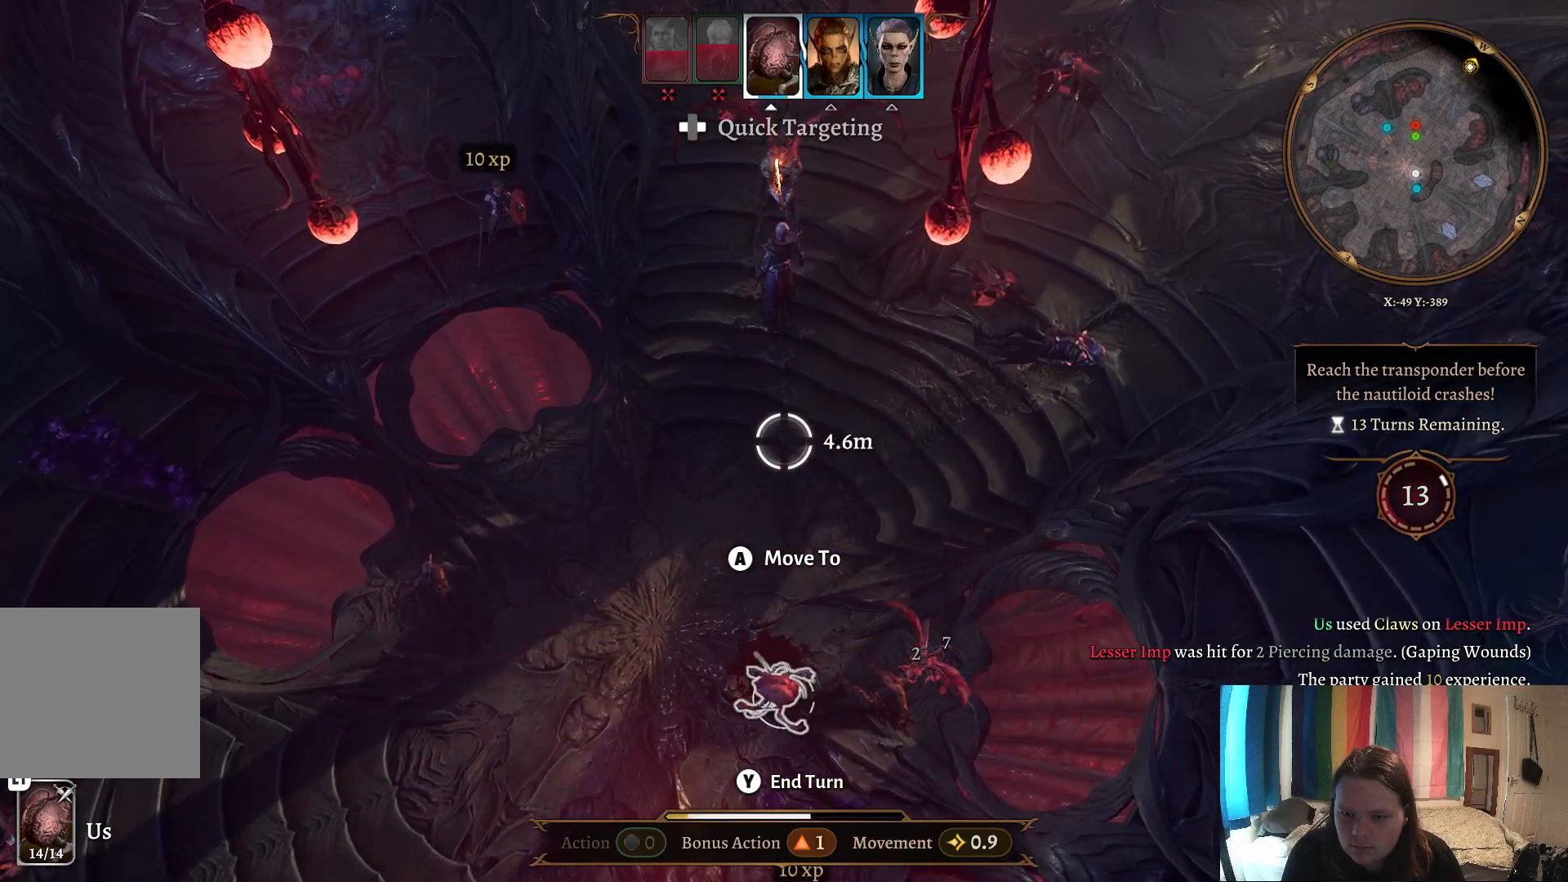
{"buttons": ["A"], "left_stick": "center", "right_stick": "center", "events": [[267, "left_stick", "center"], [483, "A", "down"]]}
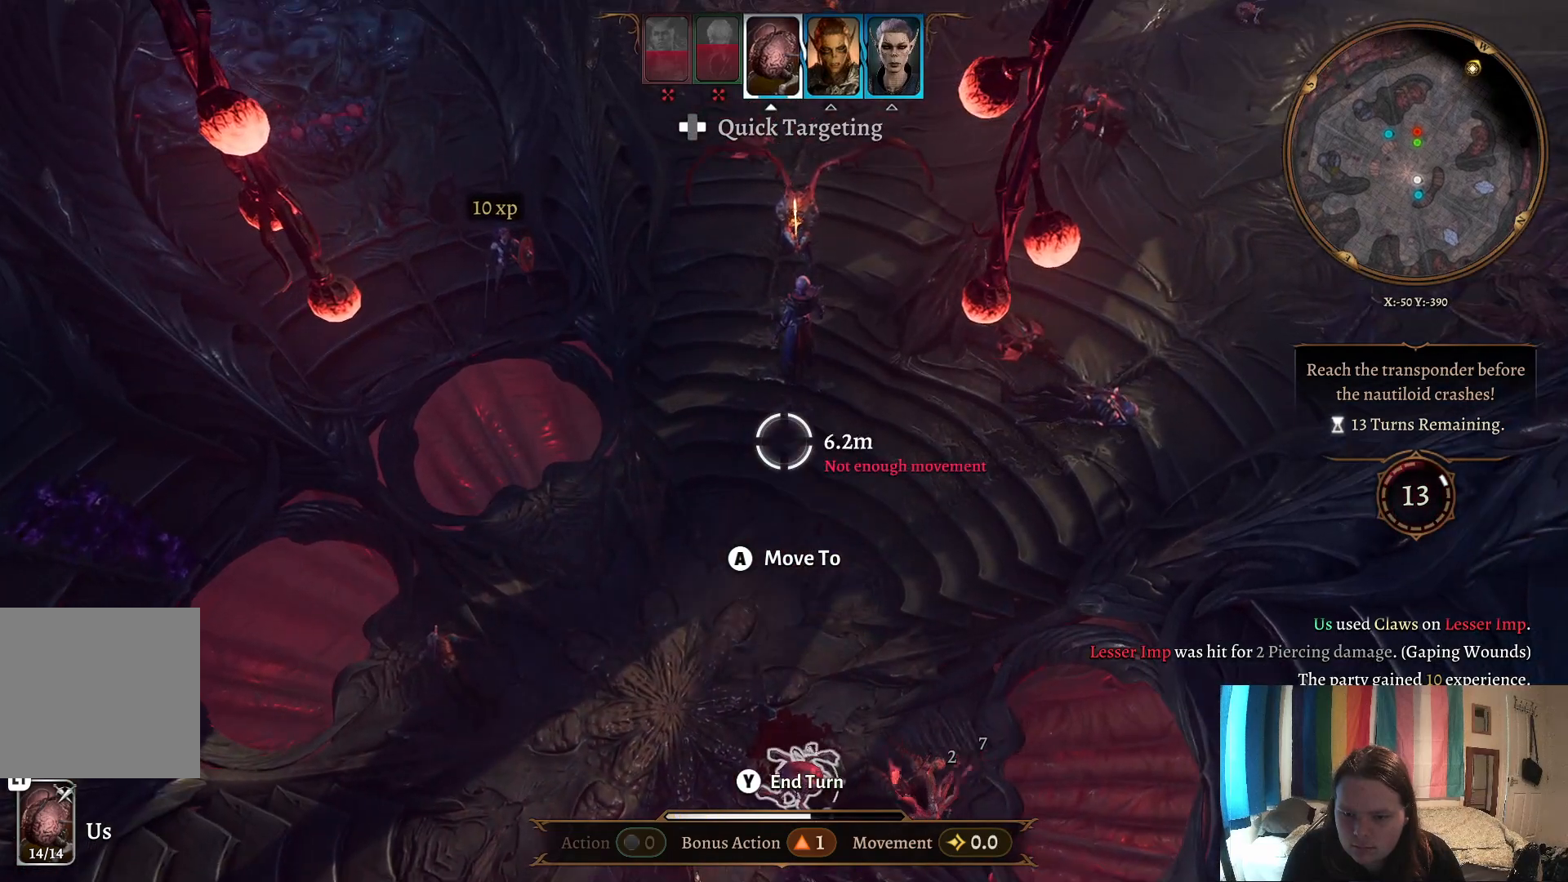
{"buttons": [], "left_stick": "center", "right_stick": "center", "events": [[100, "A", "up"]]}
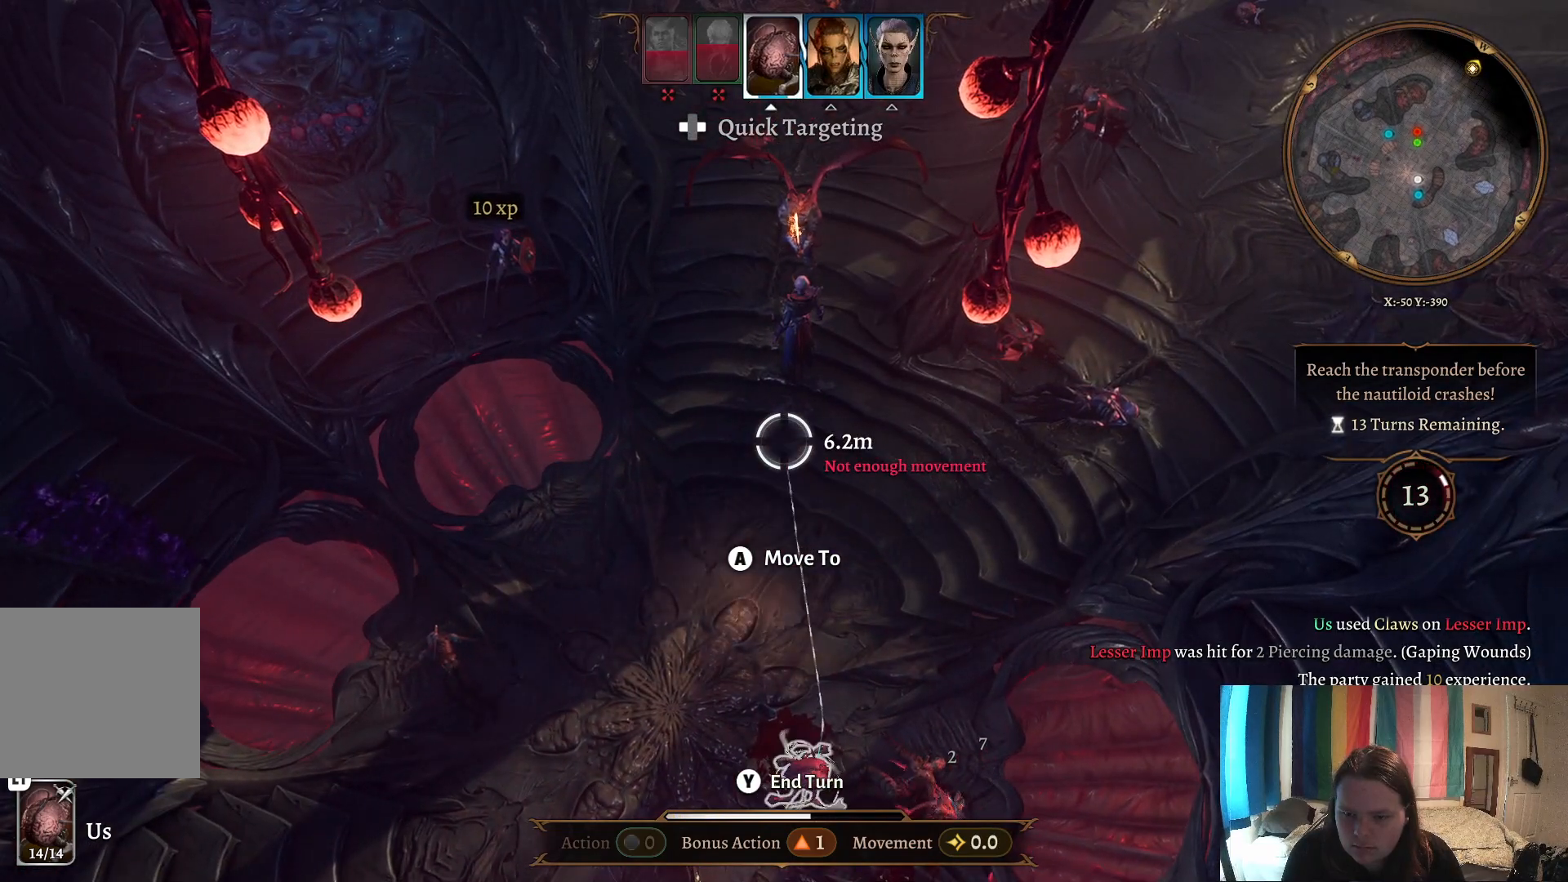
{"buttons": [], "left_stick": "center", "right_stick": "center", "events": []}
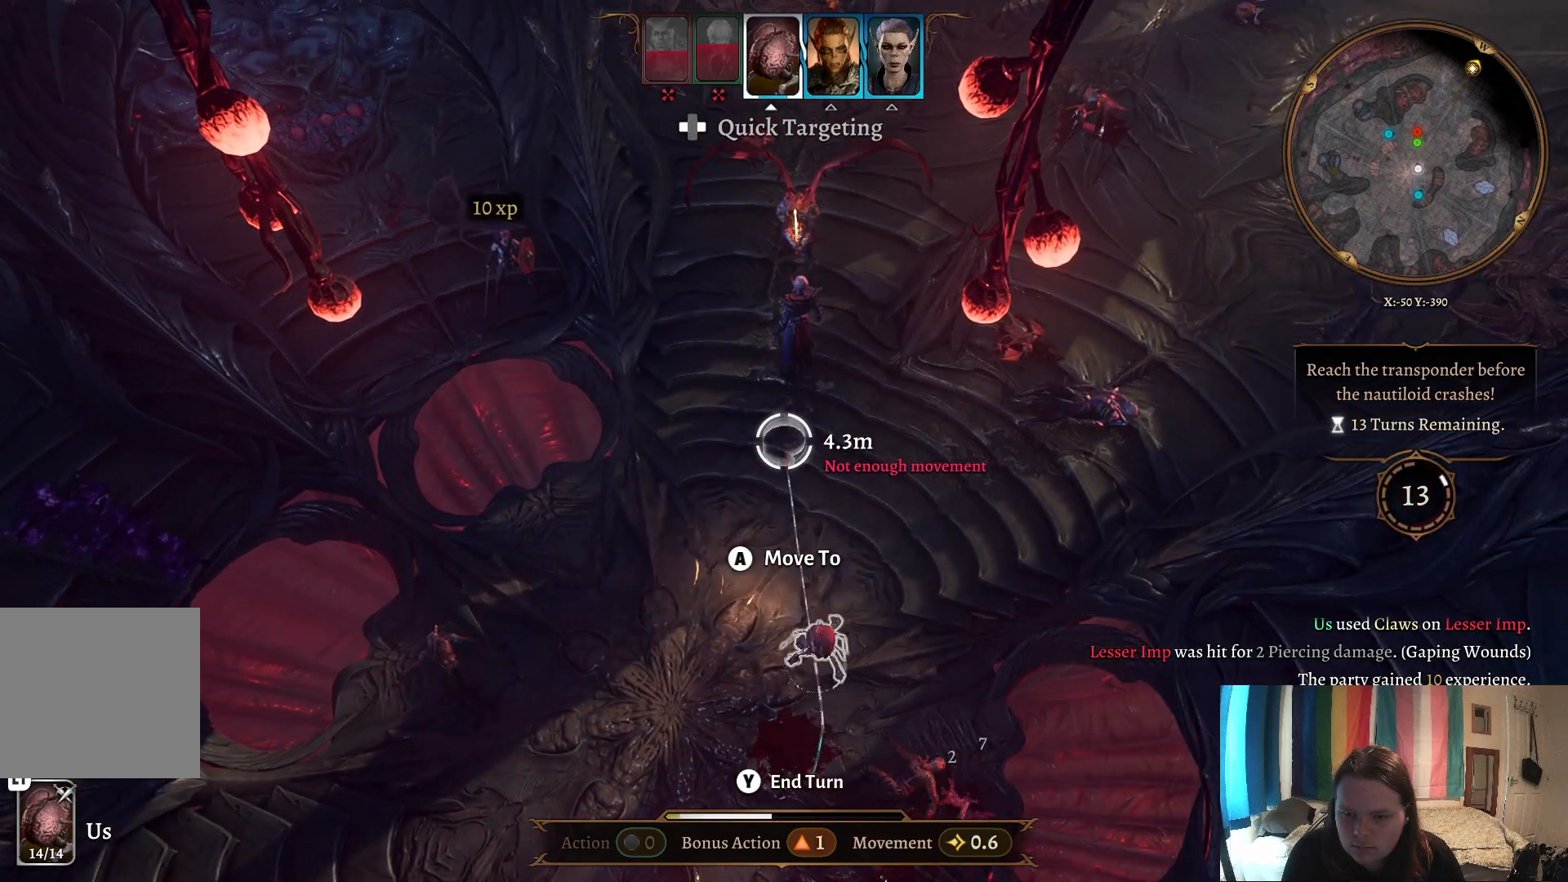
{"buttons": [], "left_stick": "center", "right_stick": "center", "events": []}
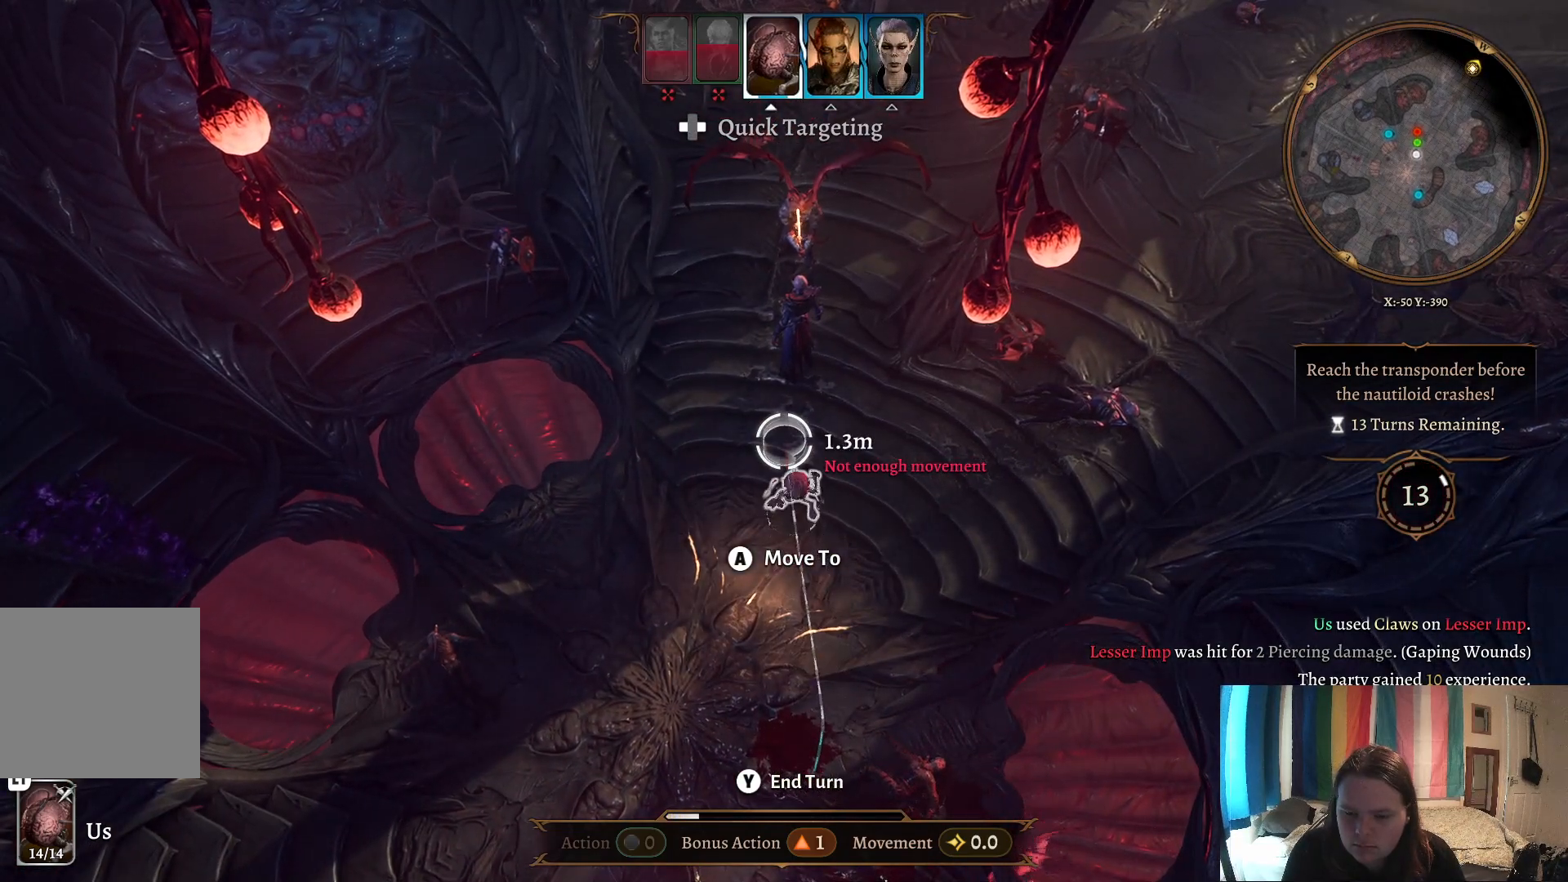
{"buttons": [], "left_stick": "center", "right_stick": "center", "events": [[267, "Y", "down"], [383, "Y", "up"]]}
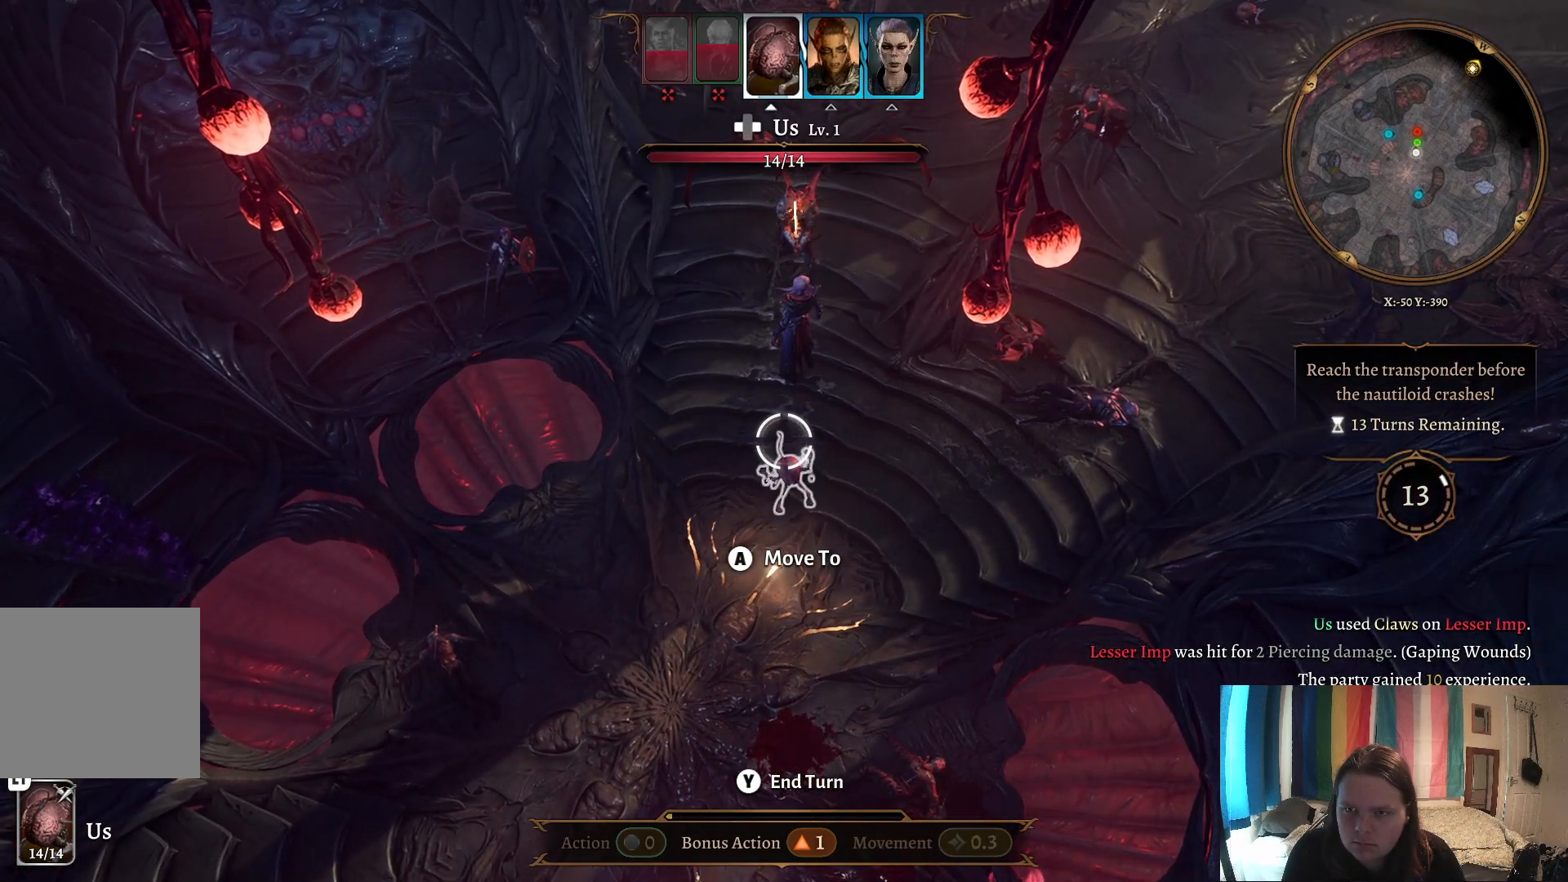
{"buttons": [], "left_stick": "right", "right_stick": "center", "events": [[500, "left_stick", "right"]]}
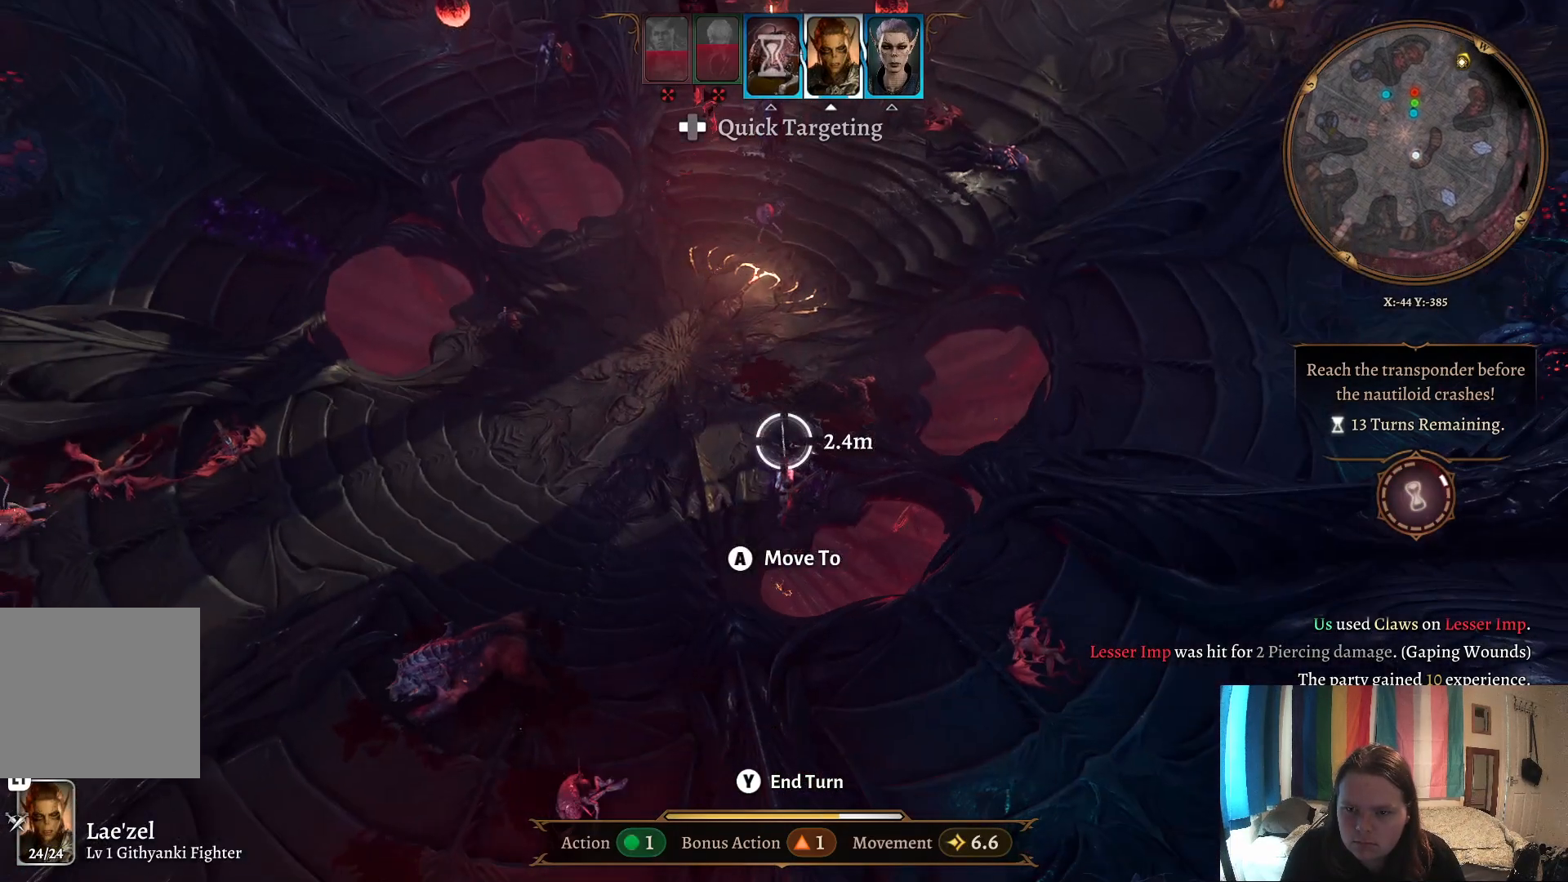
{"buttons": [], "left_stick": "up", "right_stick": "center", "events": [[283, "left_stick", "up-right"], [450, "left_stick", "up"]]}
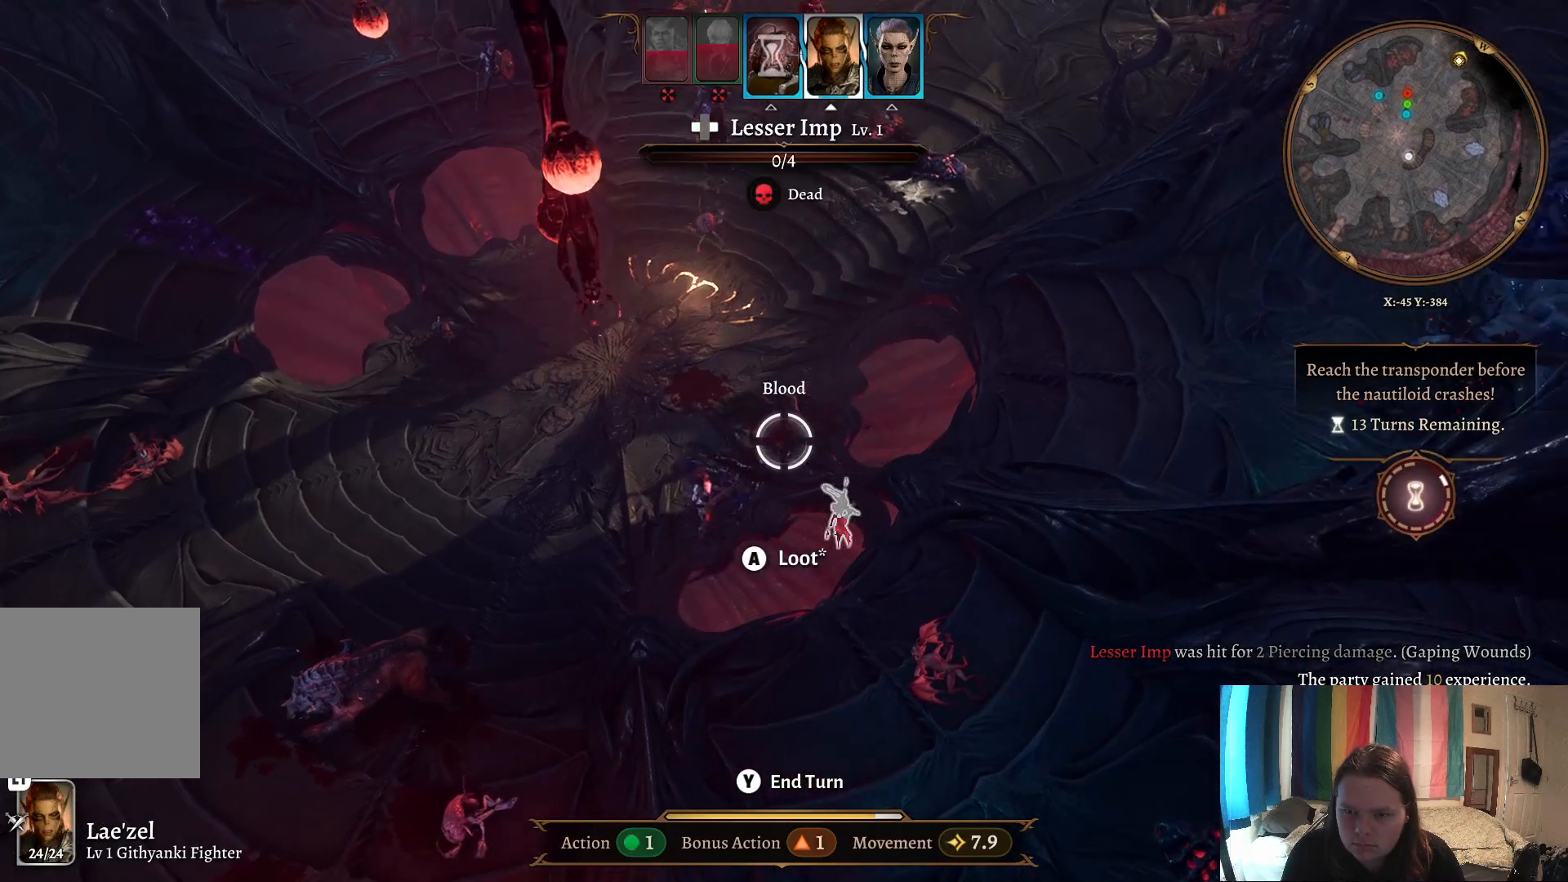
{"buttons": [], "left_stick": "center", "right_stick": "center", "events": [[333, "left_stick", "left"], [417, "left_stick", "center"]]}
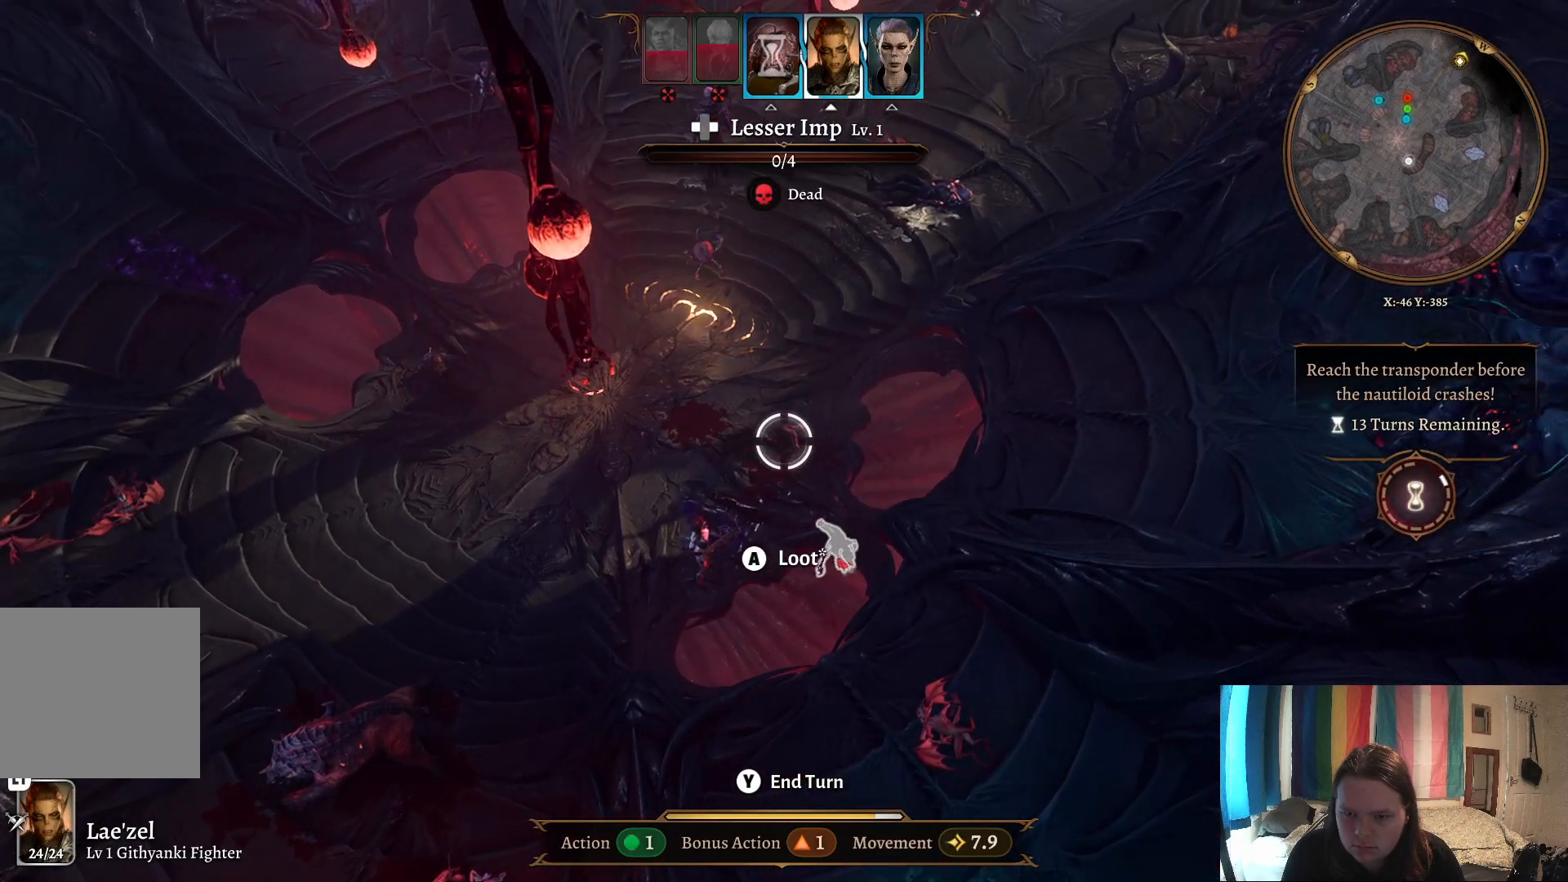
{"buttons": [], "left_stick": "center", "right_stick": "center", "events": [[117, "left_stick", "up-left"], [167, "left_stick", "center"]]}
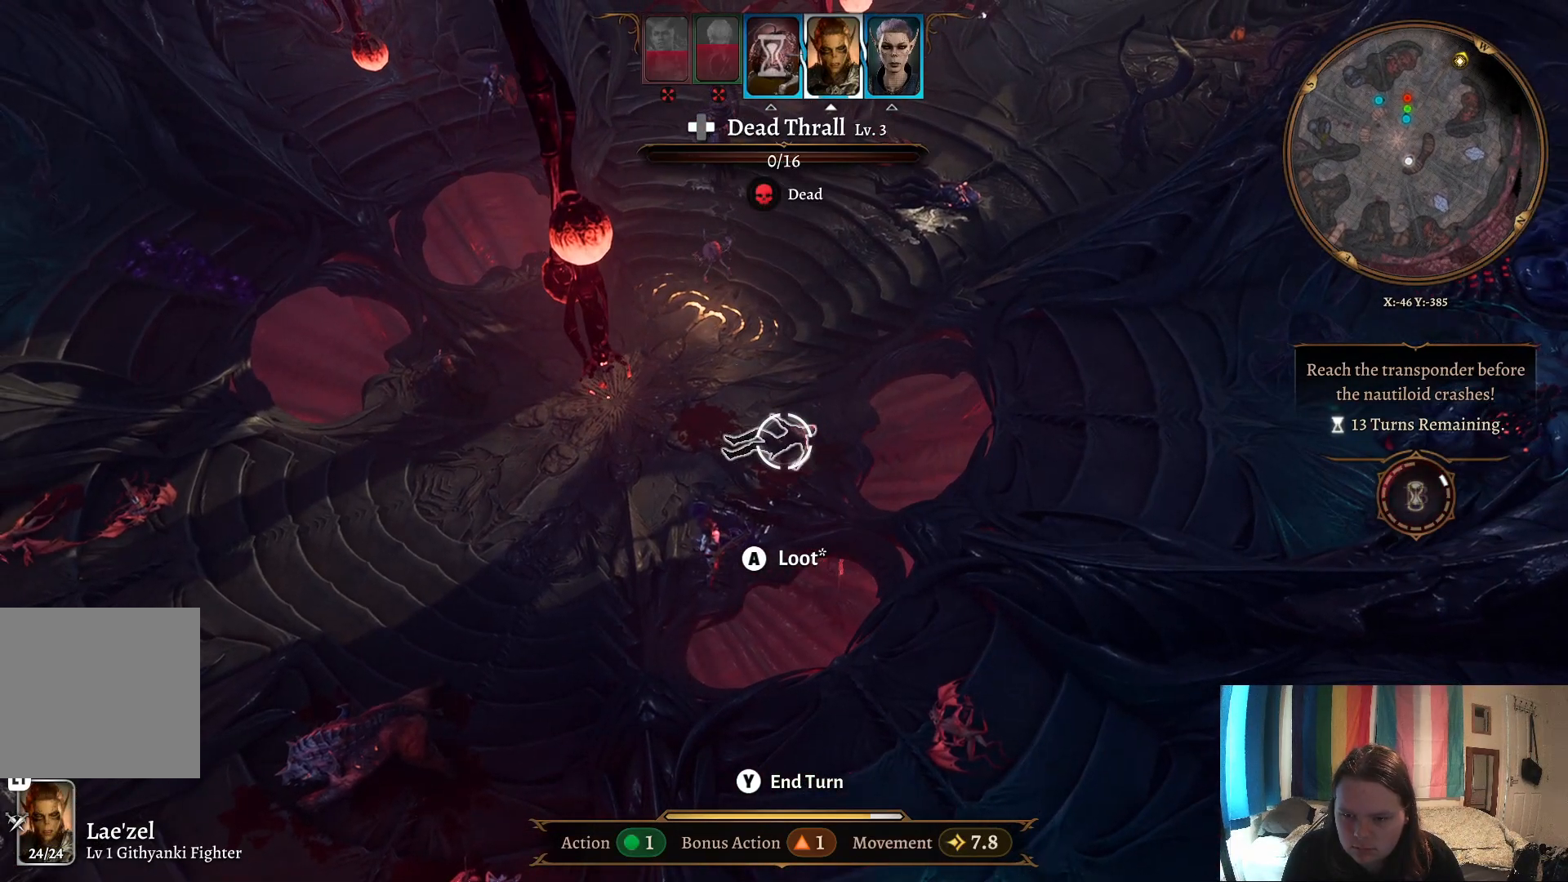
{"buttons": [], "left_stick": "center", "right_stick": "center", "events": [[100, "right_stick", "right"], [317, "right_stick", "center"]]}
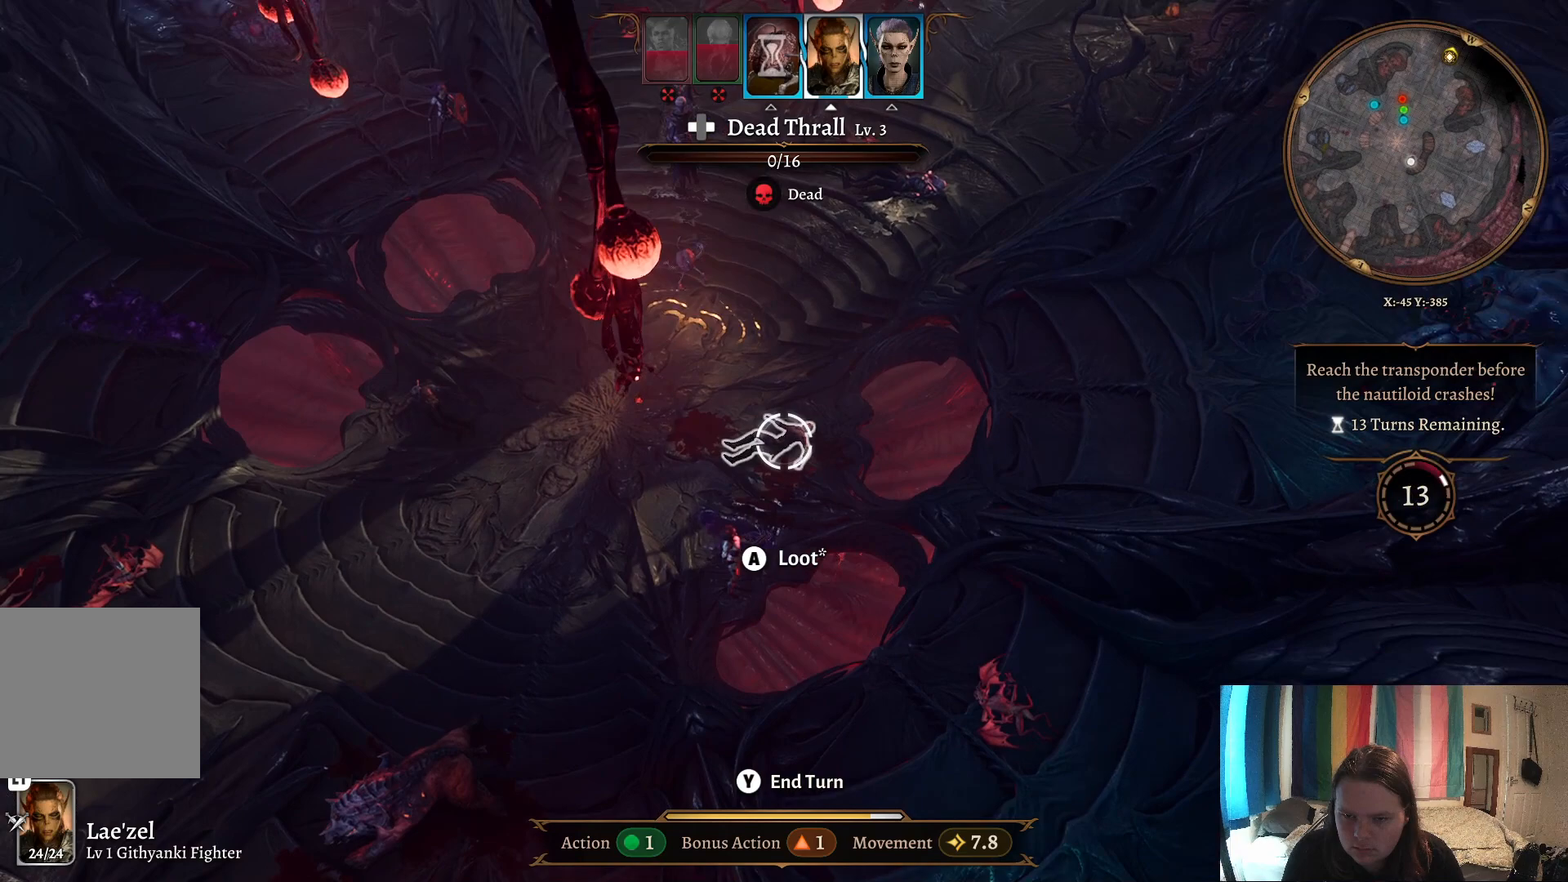
{"buttons": [], "left_stick": "center", "right_stick": "center", "events": [[67, "X", "down"], [133, "X", "up"]]}
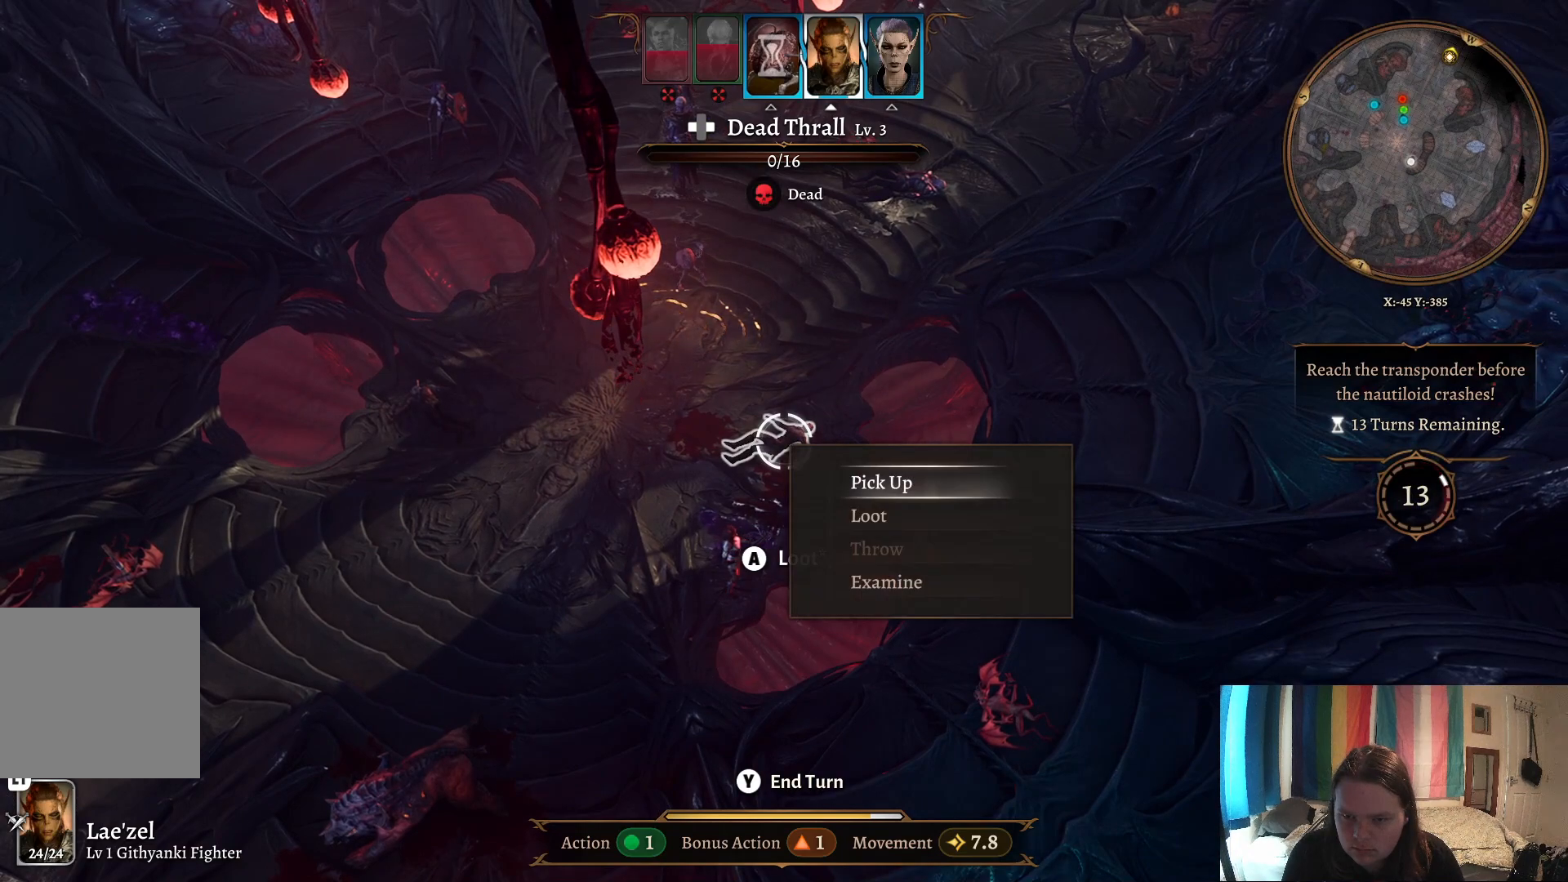
{"buttons": [], "left_stick": "center", "right_stick": "center", "events": [[267, "A", "down"], [383, "A", "up"]]}
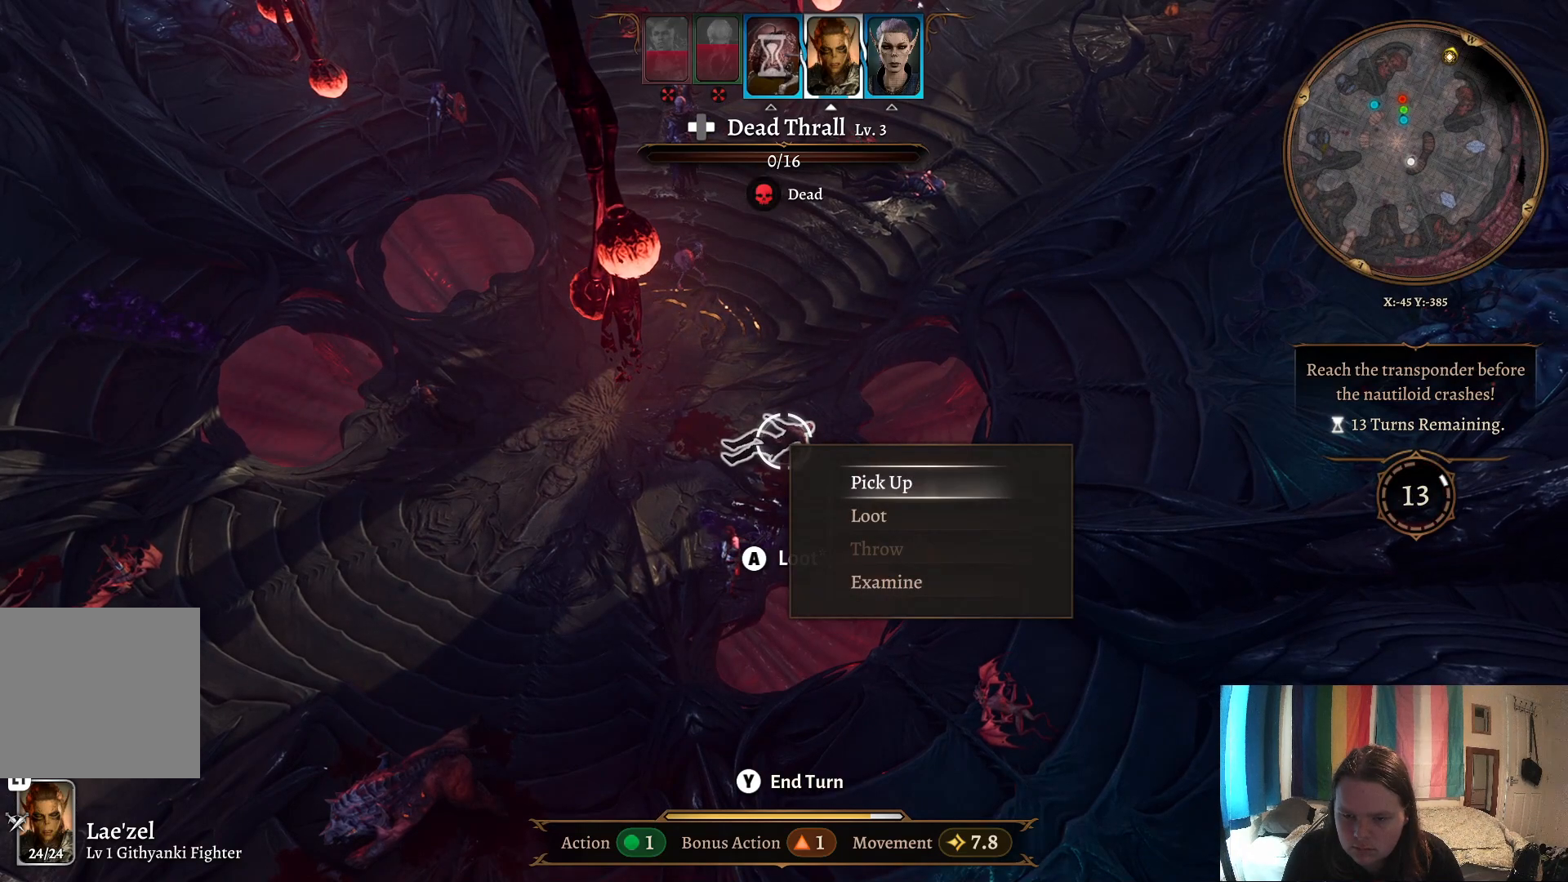
{"buttons": [], "left_stick": "center", "right_stick": "center", "events": []}
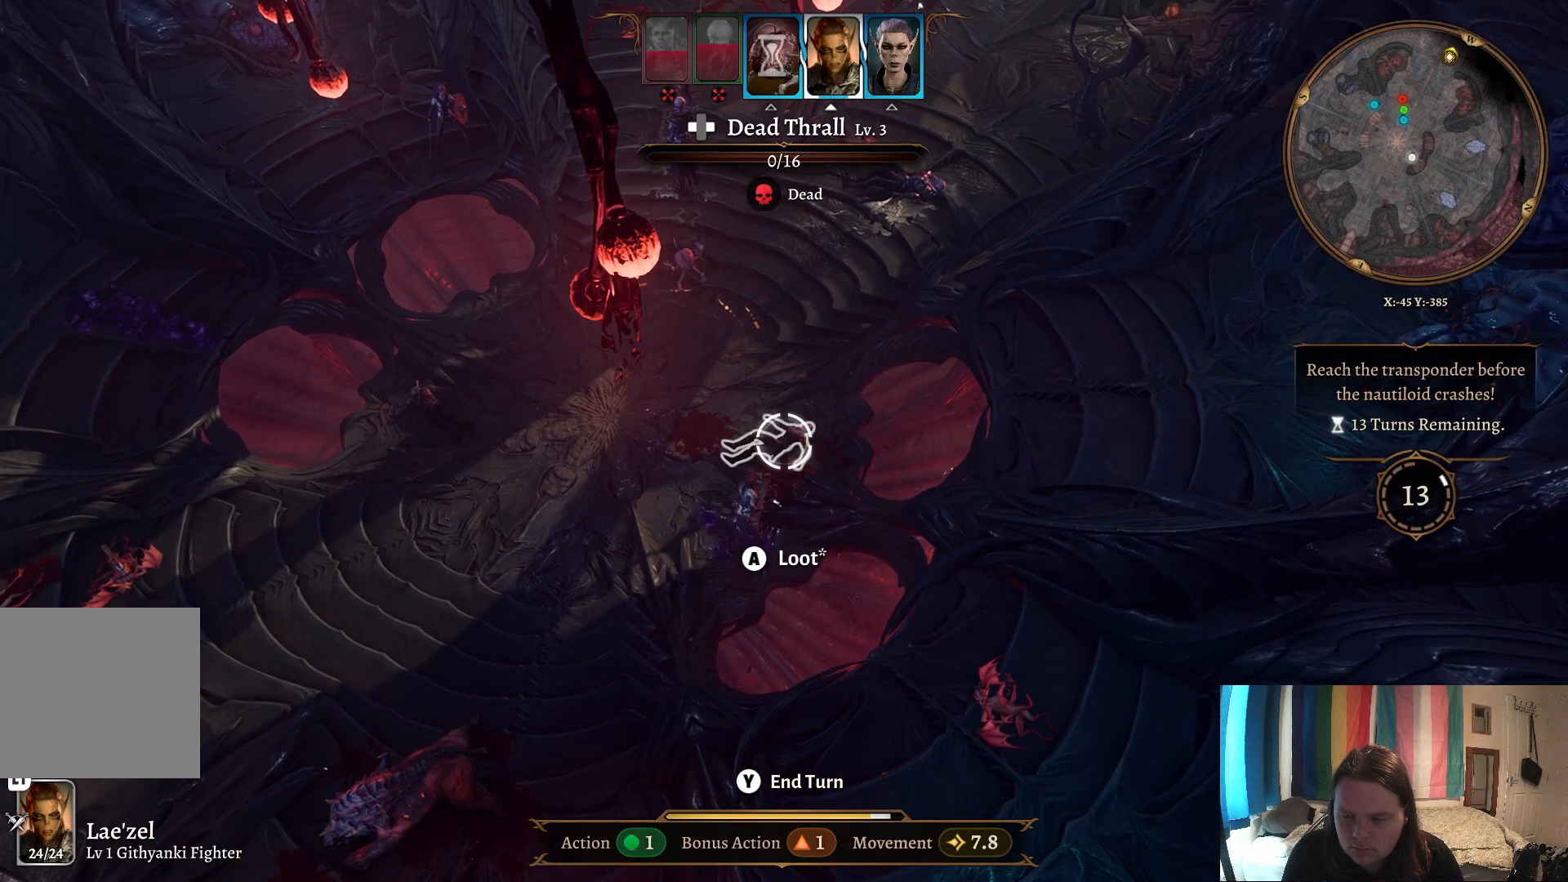
{"buttons": [], "left_stick": "center", "right_stick": "center", "events": []}
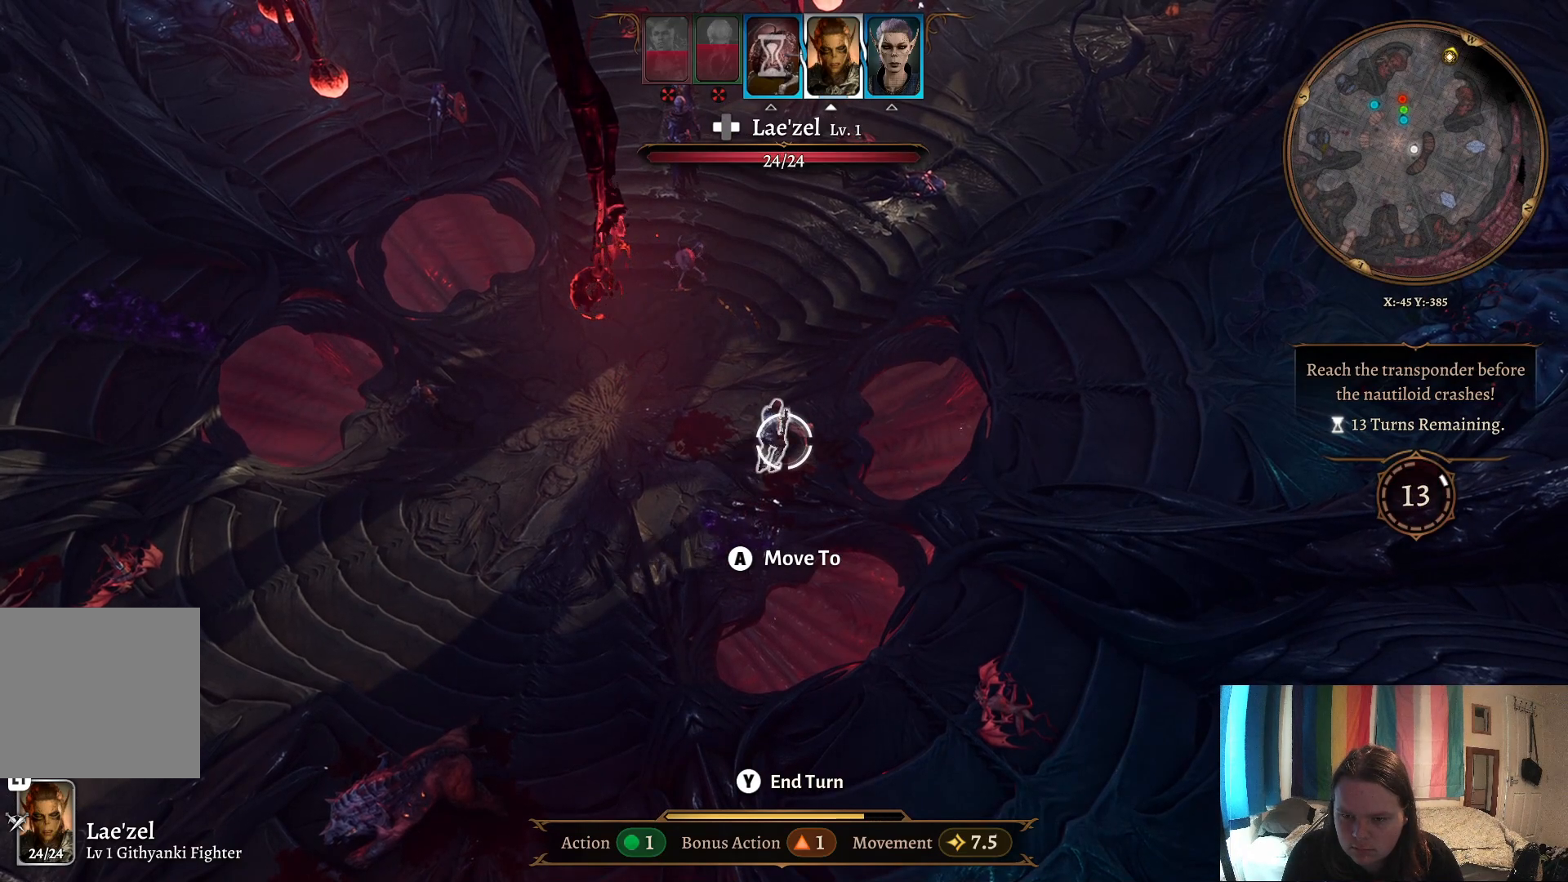
{"buttons": [], "left_stick": "center", "right_stick": "center", "events": []}
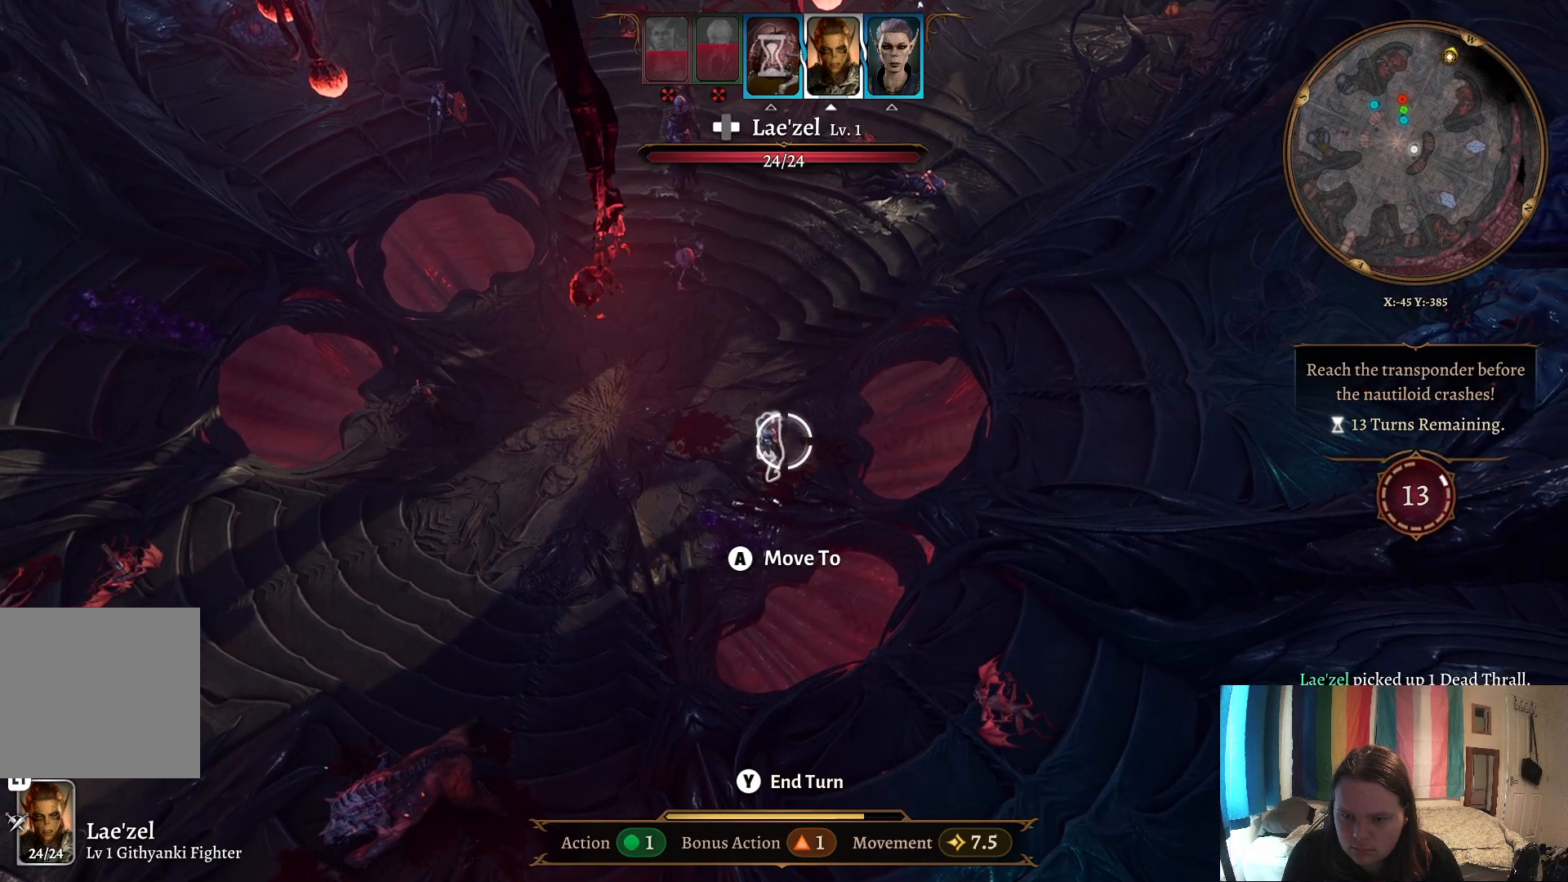
{"buttons": [], "left_stick": "center", "right_stick": "center", "events": []}
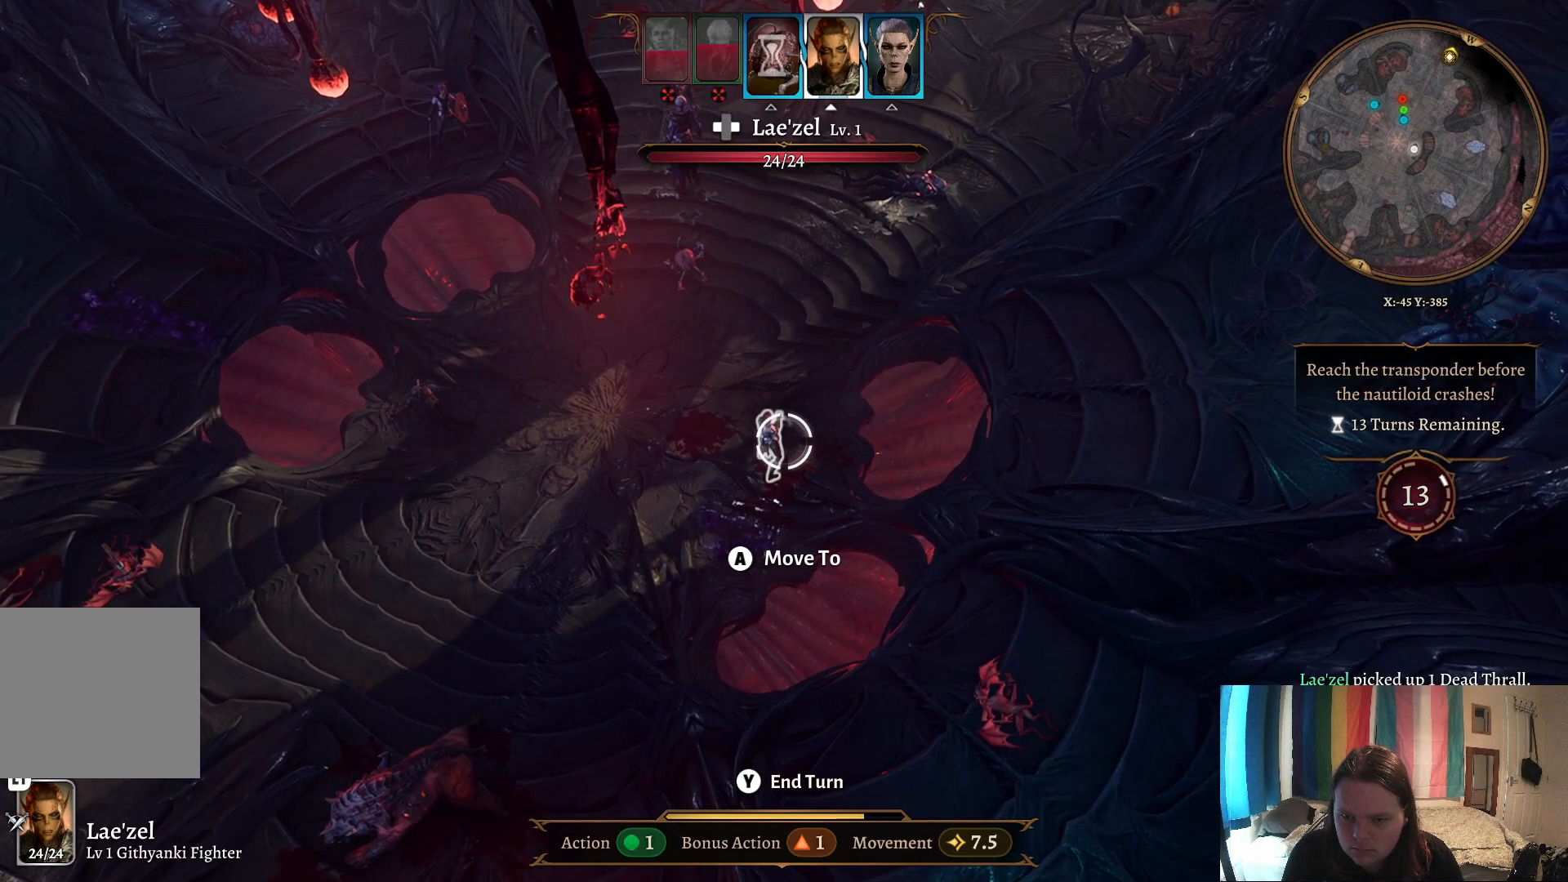
{"buttons": [], "left_stick": "center", "right_stick": "center", "events": []}
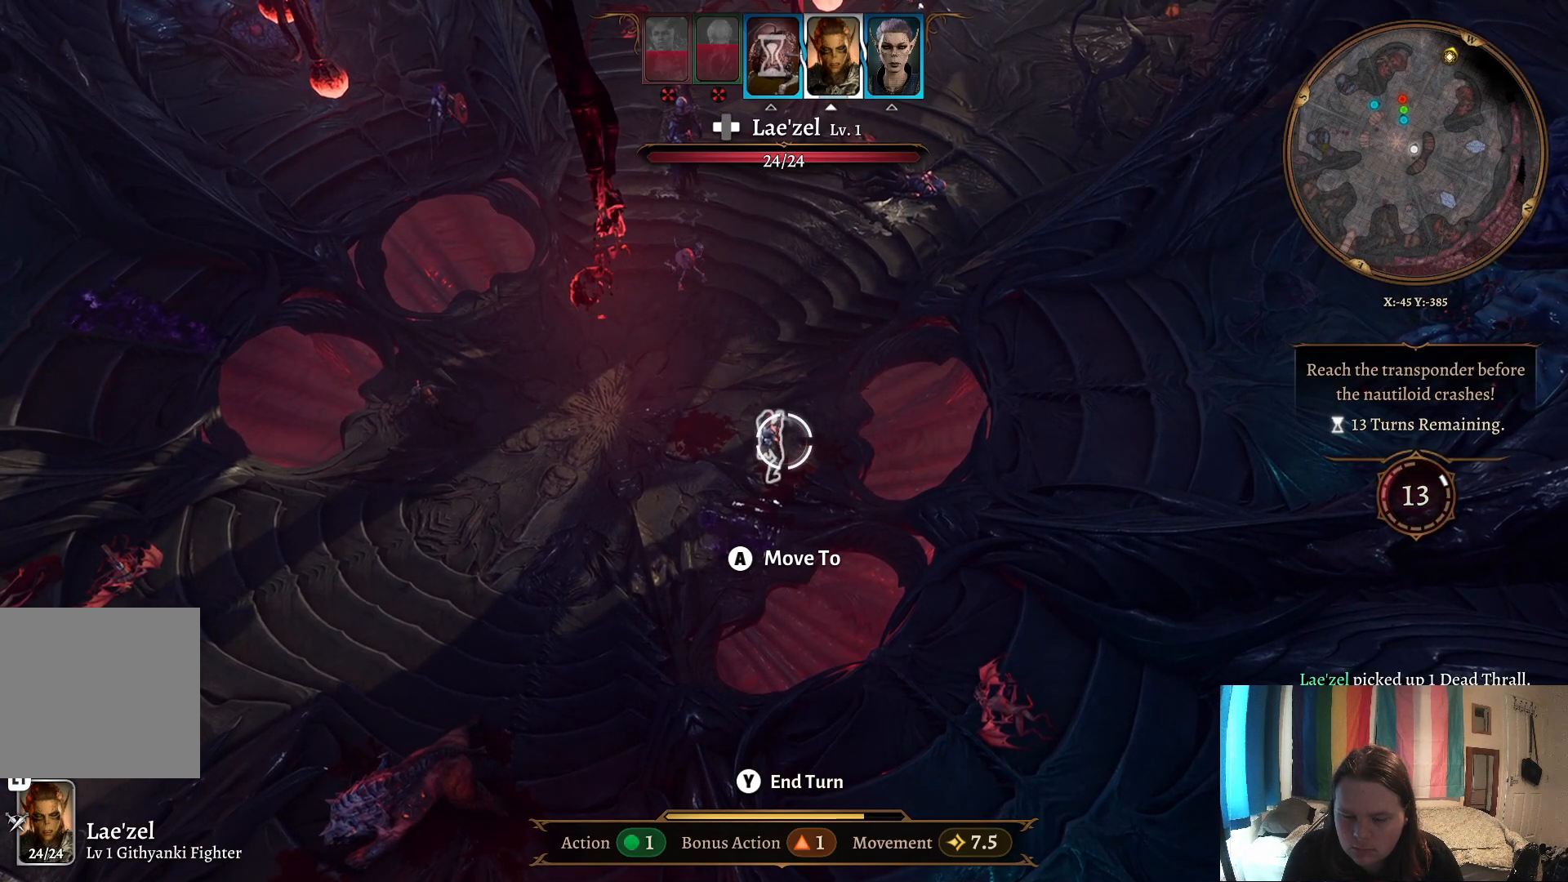
{"buttons": [], "left_stick": "center", "right_stick": "center", "events": [[50, "left_stick", "up"], [467, "left_stick", "center"]]}
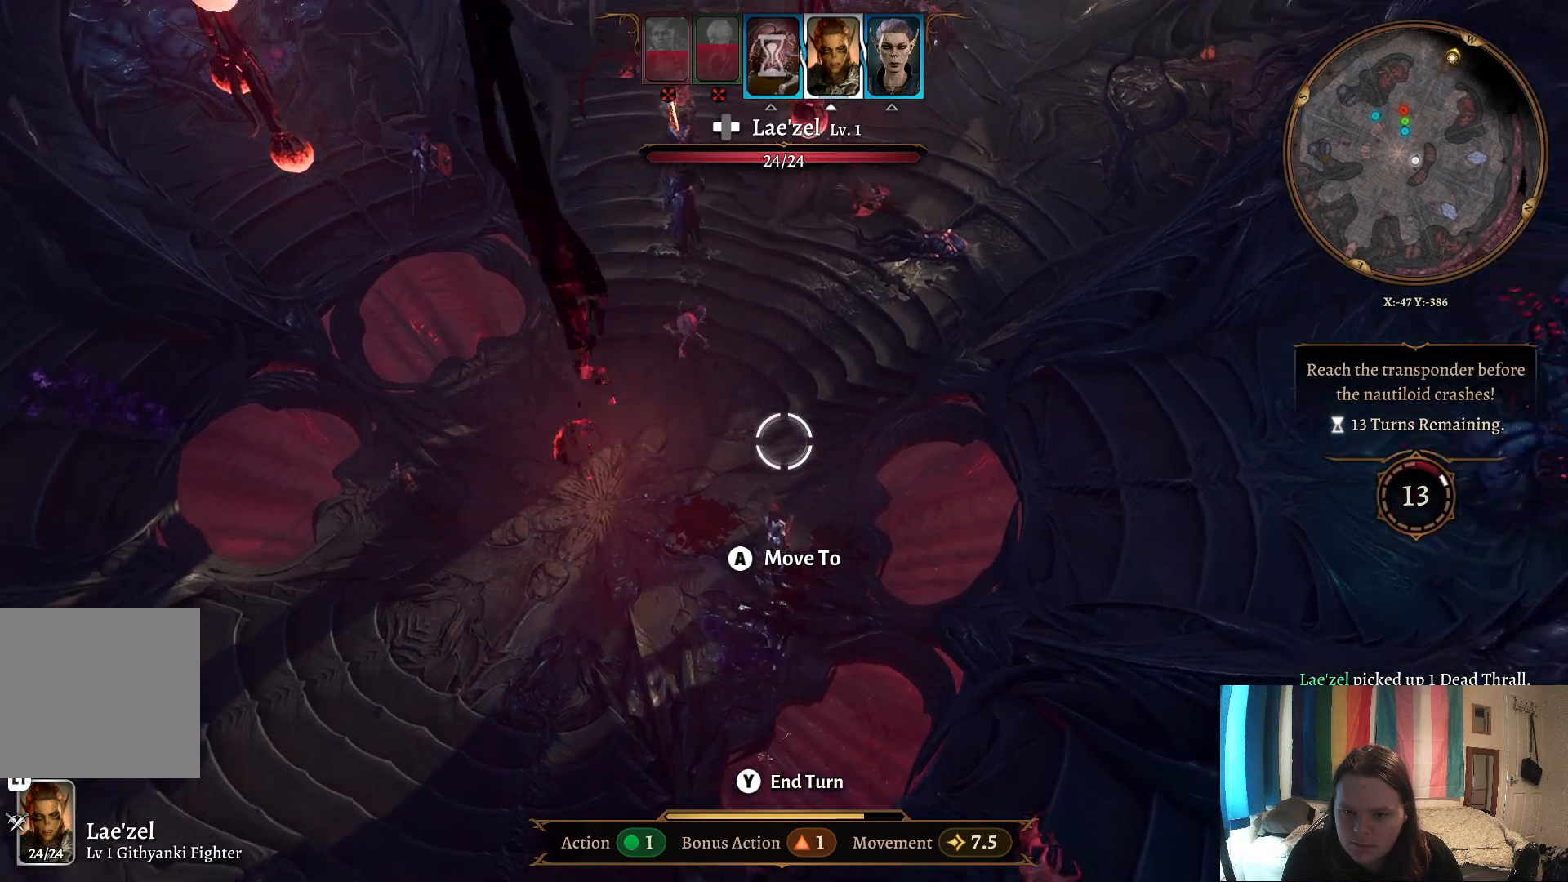
{"buttons": [], "left_stick": "up-right", "right_stick": "center", "events": [[50, "left_stick", "up"], [500, "left_stick", "up-right"]]}
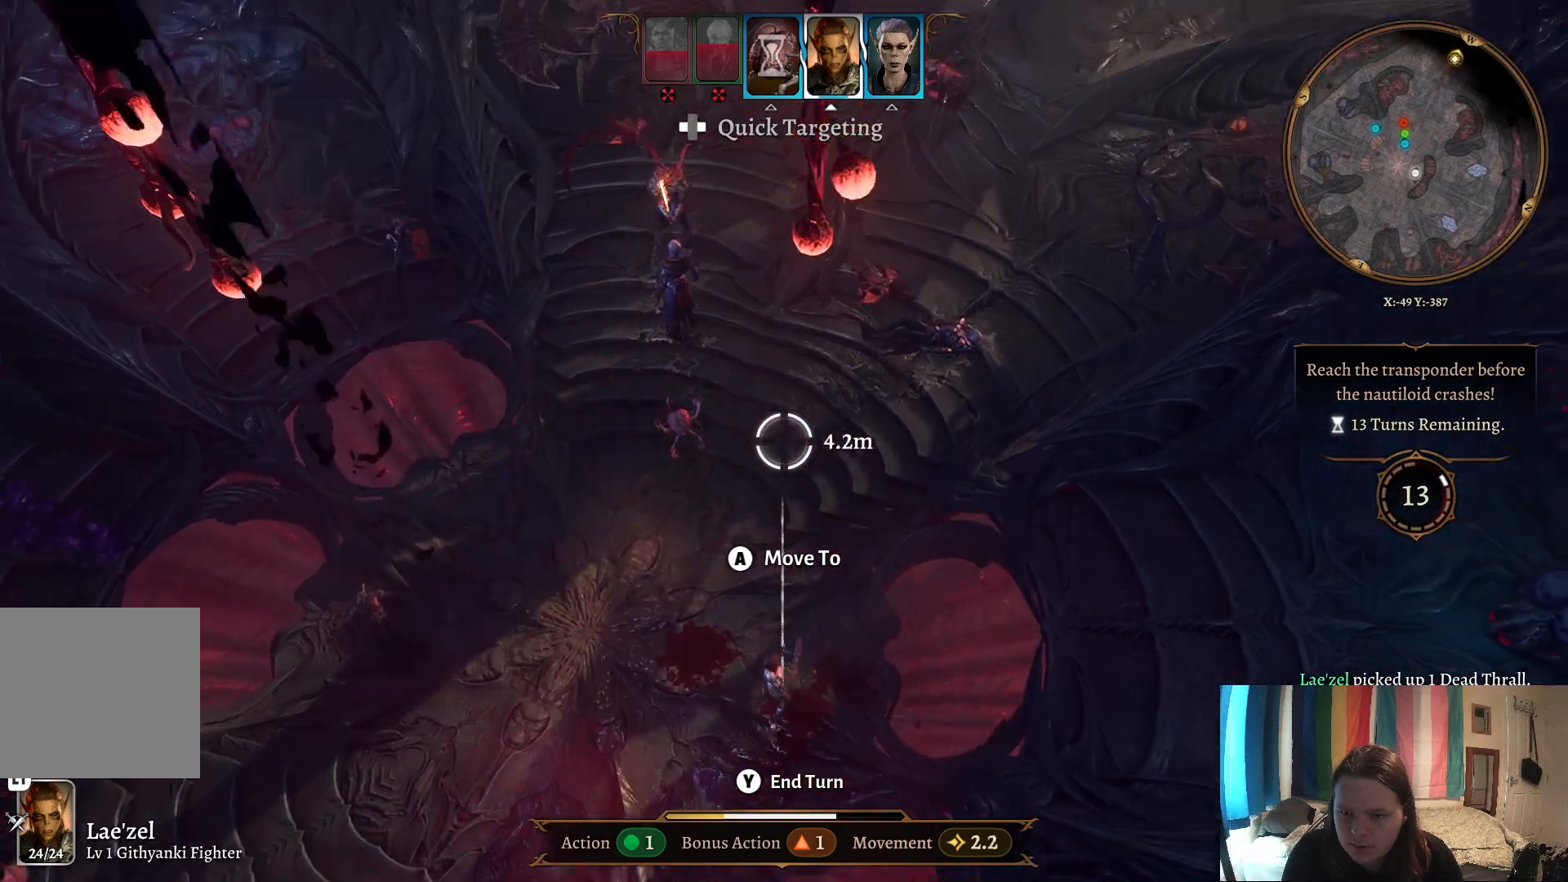
{"buttons": [], "left_stick": "up-left", "right_stick": "center", "events": [[233, "left_stick", "up"], [400, "left_stick", "up-left"]]}
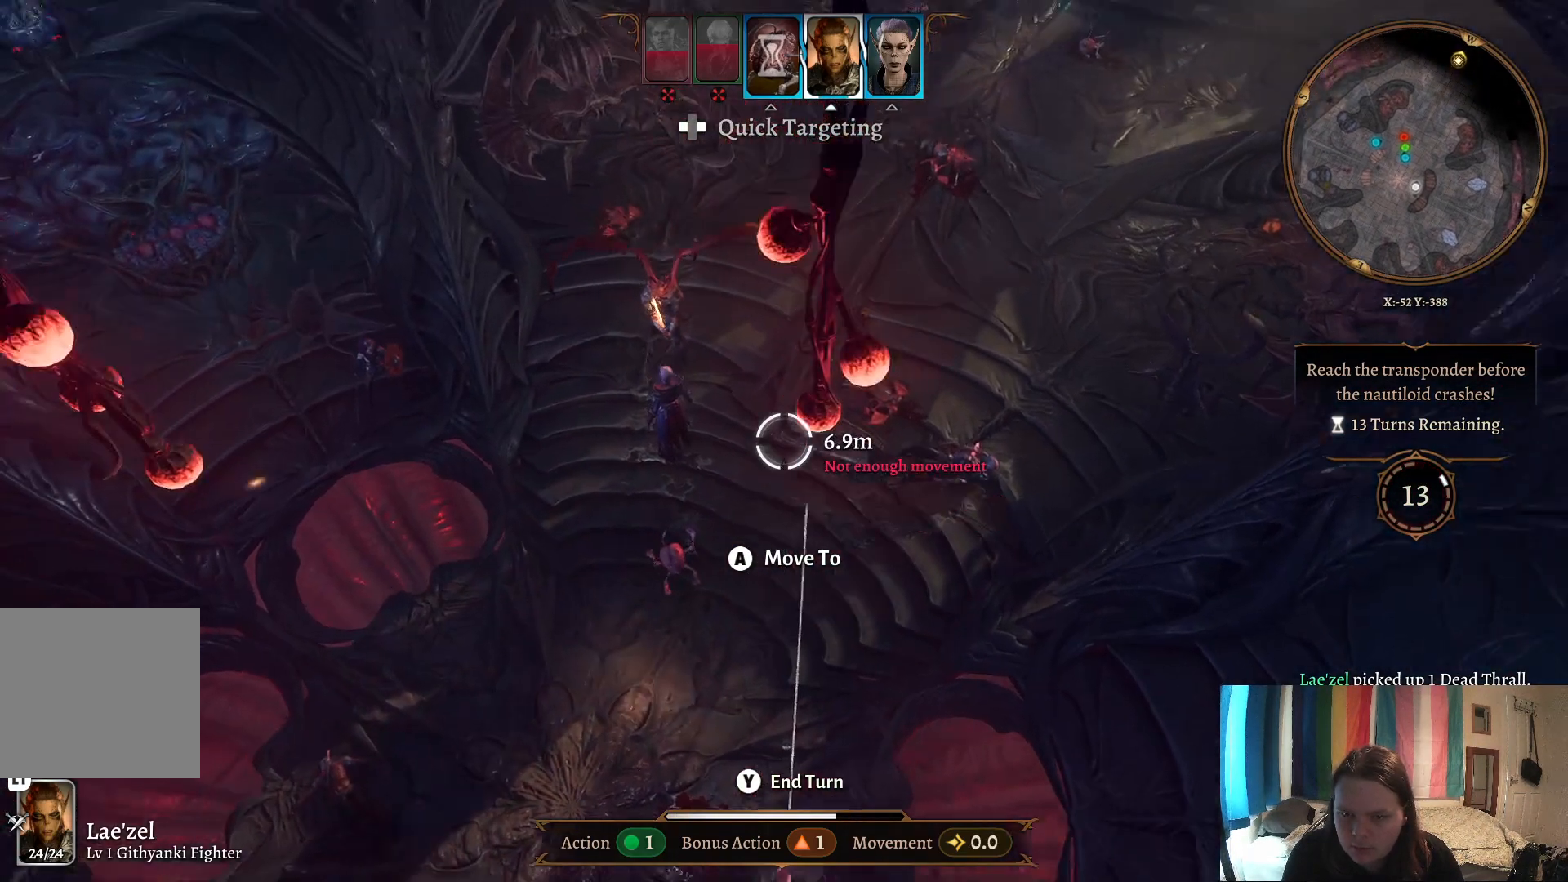
{"buttons": [], "left_stick": "center", "right_stick": "center", "events": [[67, "left_stick", "center"], [300, "left_stick", "left"], [467, "left_stick", "center"]]}